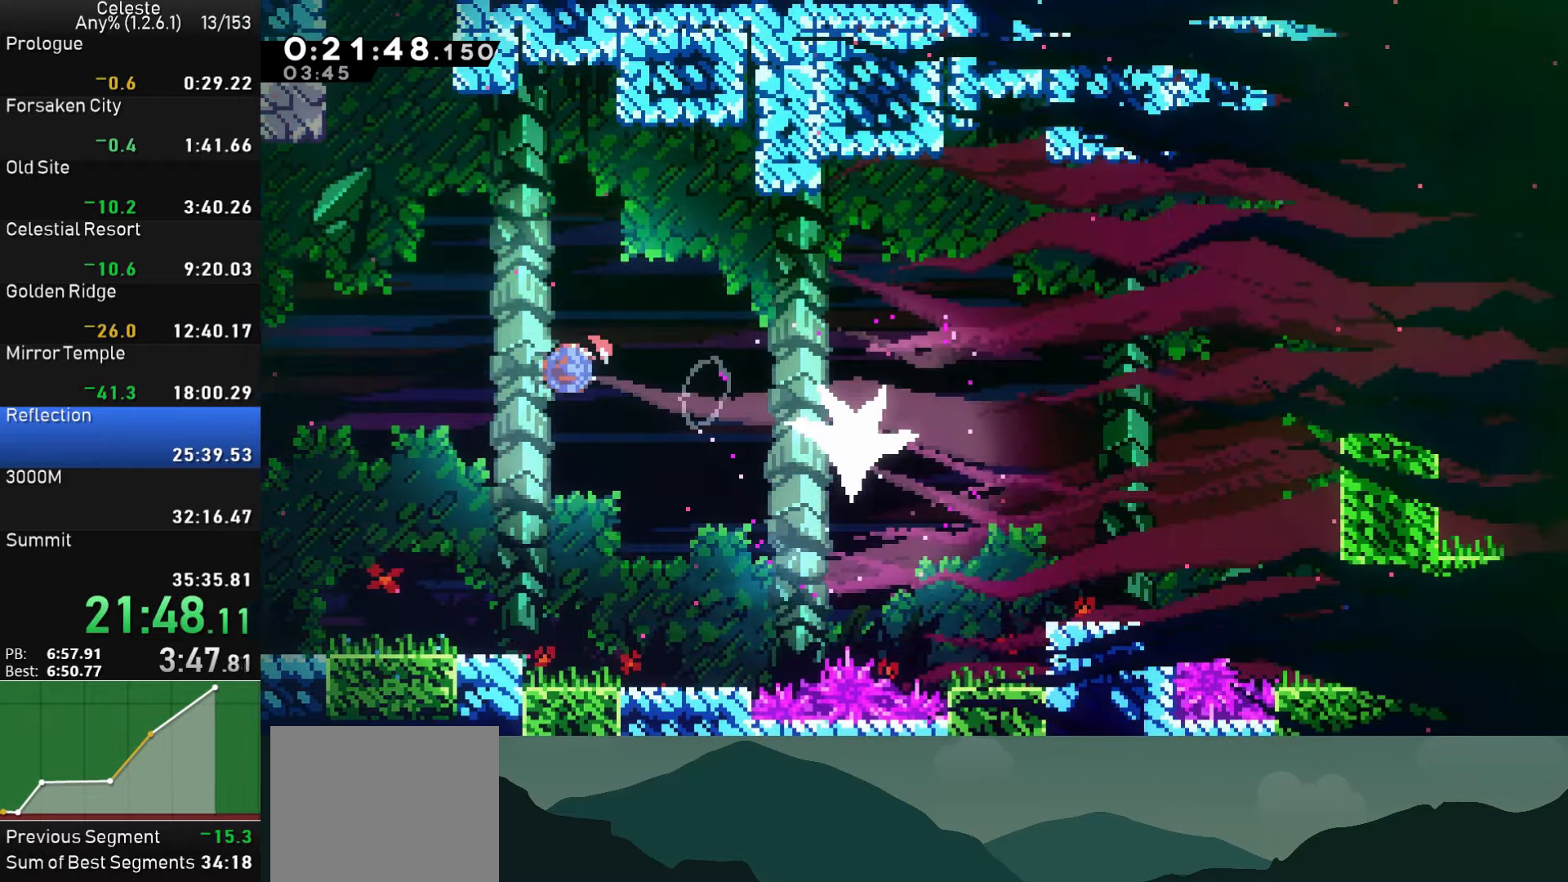
Gameplay with a controller (PlayStation layout); each line is a JSON object with the inputs held at the frame after it. "events" lists button and stick changes between this image and that frame as [ms after this image, input, new state], when the widget could be followed in between. Not read: right_stick.
{"buttons": ["DPAD_RIGHT"], "left_stick": "center", "events": [[17, "SQUARE", "down"], [67, "SQUARE", "up"], [150, "SQUARE", "down"], [234, "SQUARE", "up"]]}
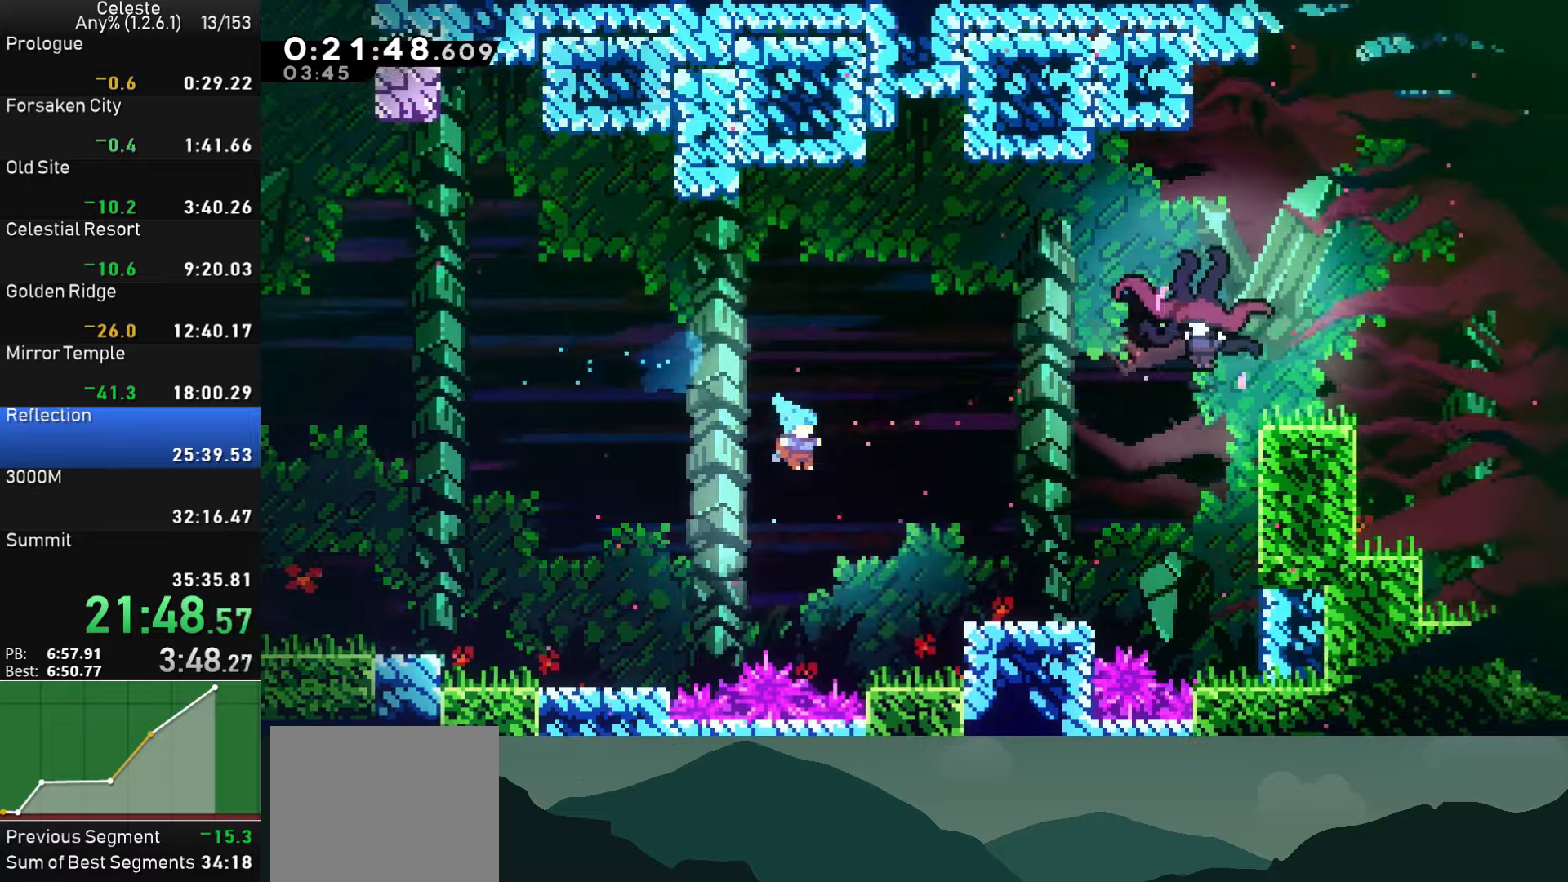
{"buttons": ["DPAD_RIGHT"], "left_stick": "center", "events": [[200, "DPAD_RIGHT", "up"], [316, "DPAD_RIGHT", "down"], [333, "CROSS", "down"], [483, "CROSS", "up"]]}
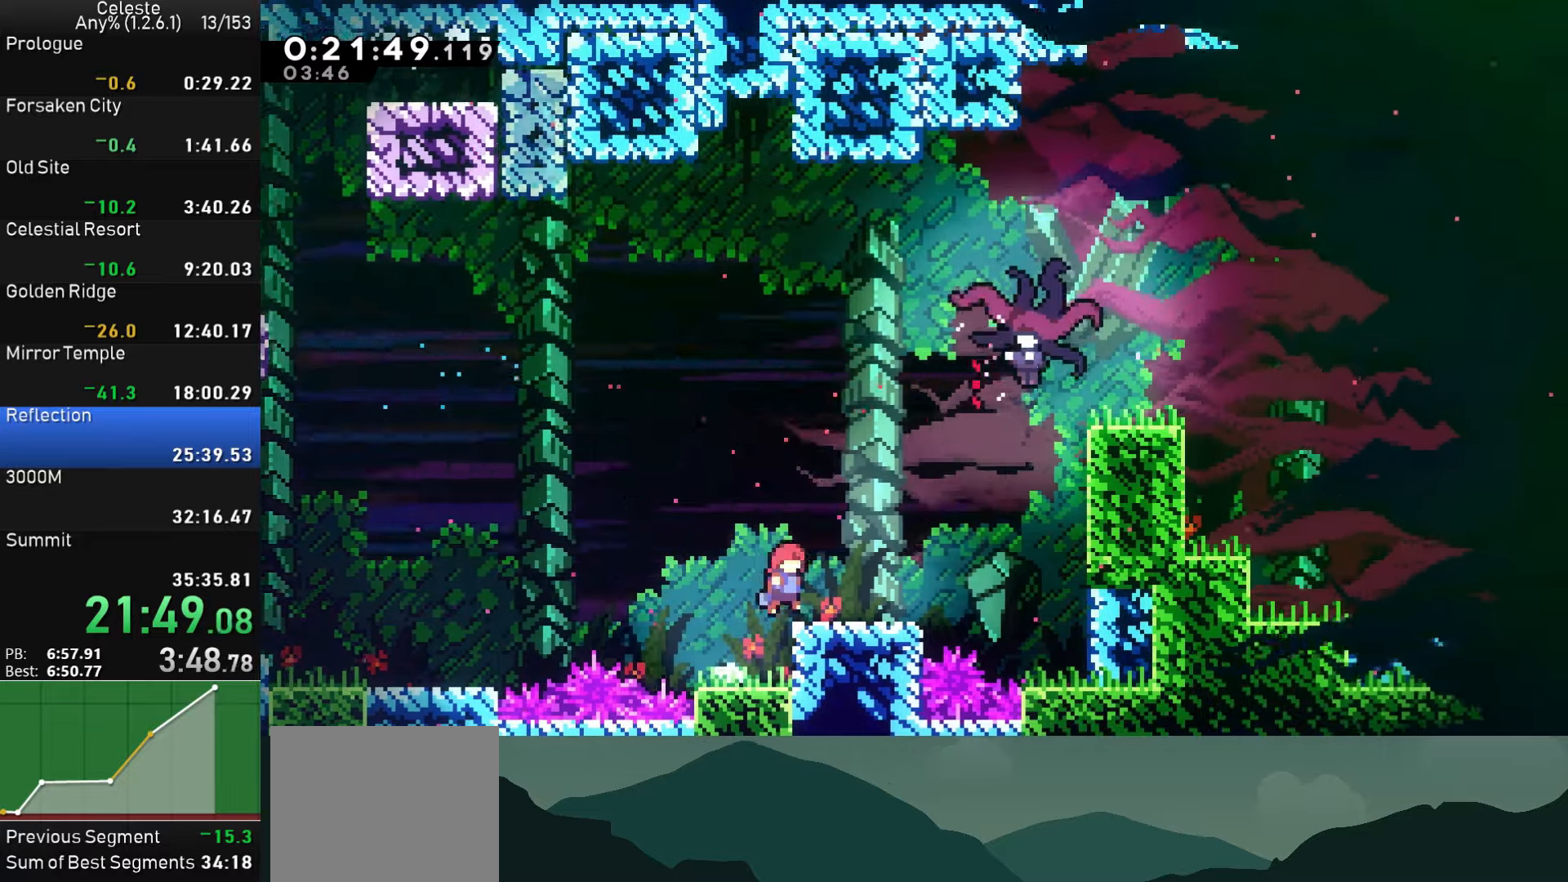
{"buttons": ["SQUARE", "DPAD_UP"], "left_stick": "center", "events": [[266, "CROSS", "down"], [433, "CROSS", "up"], [433, "DPAD_RIGHT", "up"], [433, "DPAD_UP", "down"], [500, "SQUARE", "down"]]}
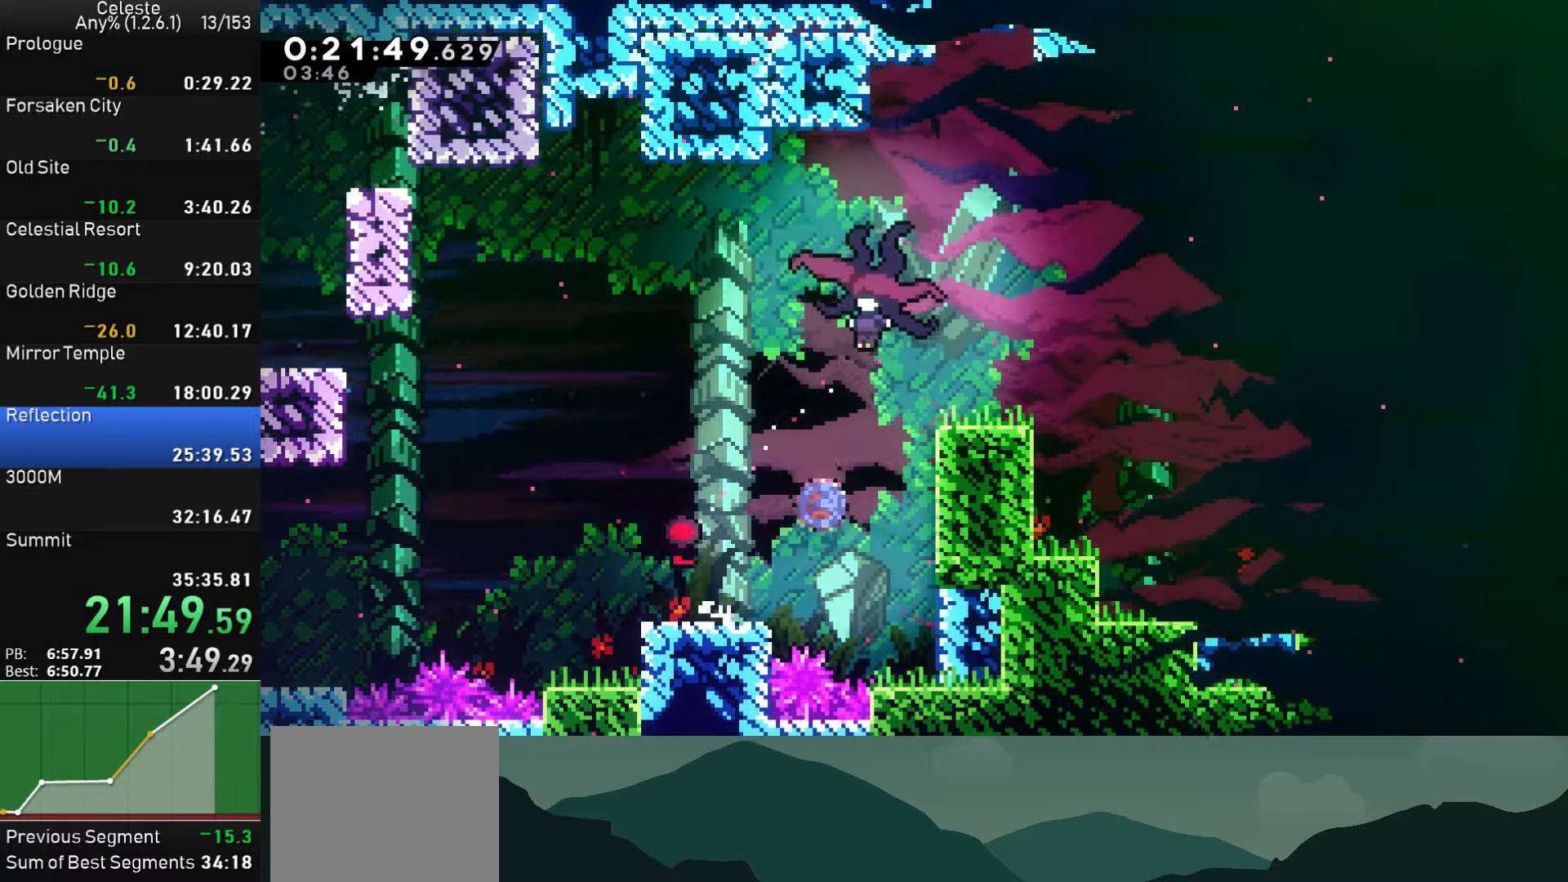
{"buttons": ["DPAD_RIGHT"], "left_stick": "center", "events": [[100, "DPAD_UP", "up"], [133, "SQUARE", "up"], [166, "DPAD_RIGHT", "down"], [216, "SQUARE", "down"], [300, "SQUARE", "up"], [350, "SQUARE", "down"], [450, "SQUARE", "up"]]}
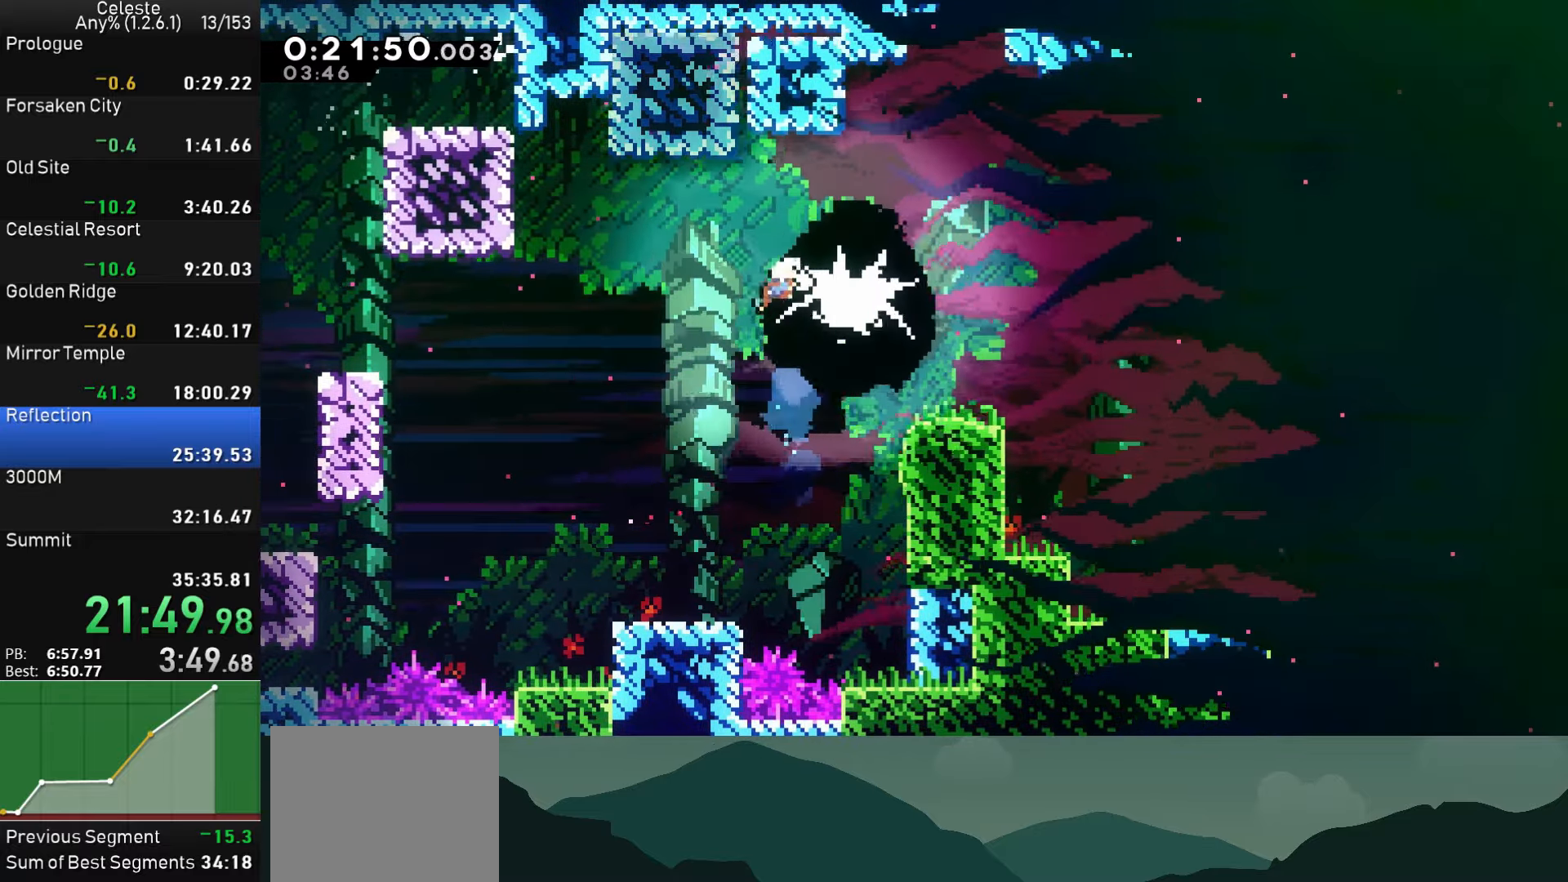
{"buttons": ["SQUARE", "DPAD_RIGHT"], "left_stick": "center", "events": [[116, "SQUARE", "down"], [200, "SQUARE", "up"], [266, "SQUARE", "down"], [350, "SQUARE", "up"], [416, "SQUARE", "down"]]}
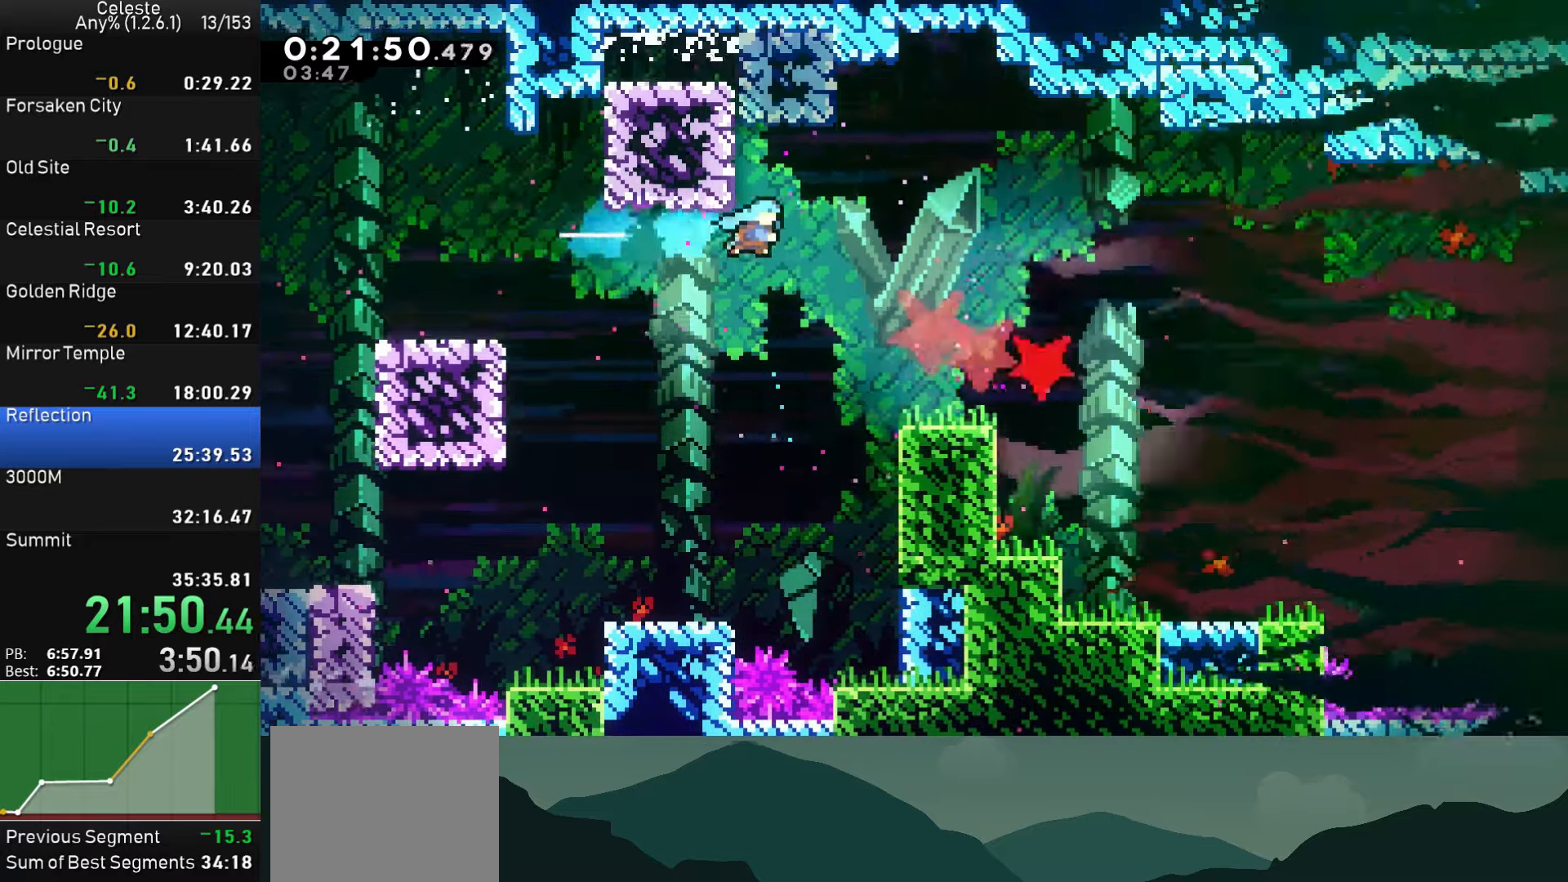
{"buttons": ["CROSS", "SQUARE", "DPAD_DOWN", "DPAD_RIGHT"], "left_stick": "center", "events": [[16, "SQUARE", "up"], [66, "SQUARE", "down"], [200, "SQUARE", "up"], [416, "DPAD_DOWN", "down"], [450, "SQUARE", "down"], [483, "CROSS", "down"]]}
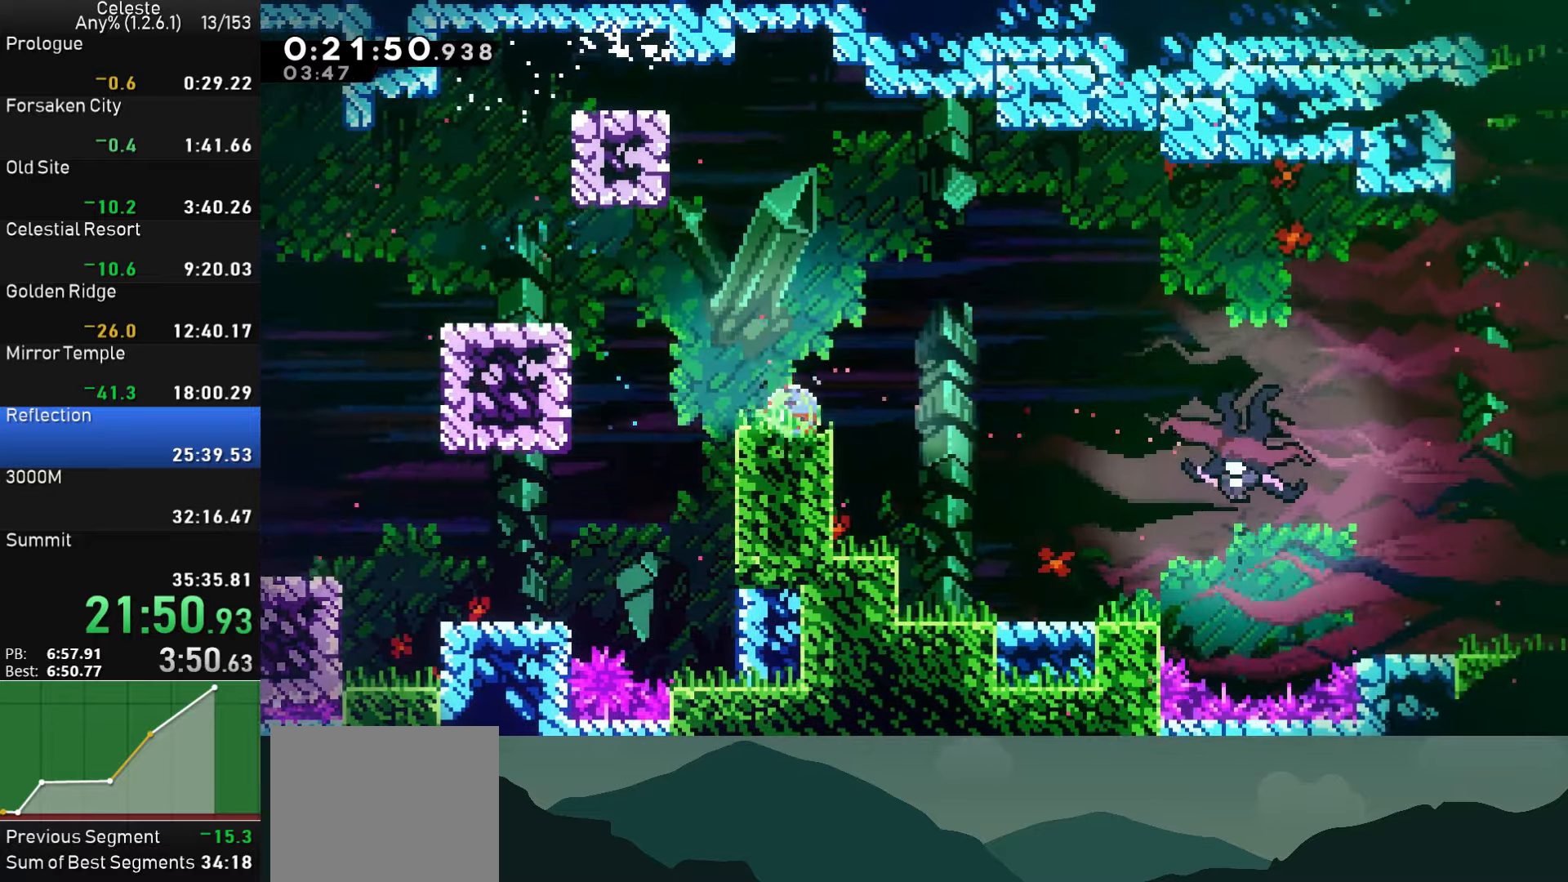
{"buttons": ["DPAD_DOWN", "DPAD_RIGHT"], "left_stick": "center", "events": [[50, "SQUARE", "up"], [66, "CROSS", "up"], [266, "DPAD_DOWN", "up"], [333, "DPAD_DOWN", "down"]]}
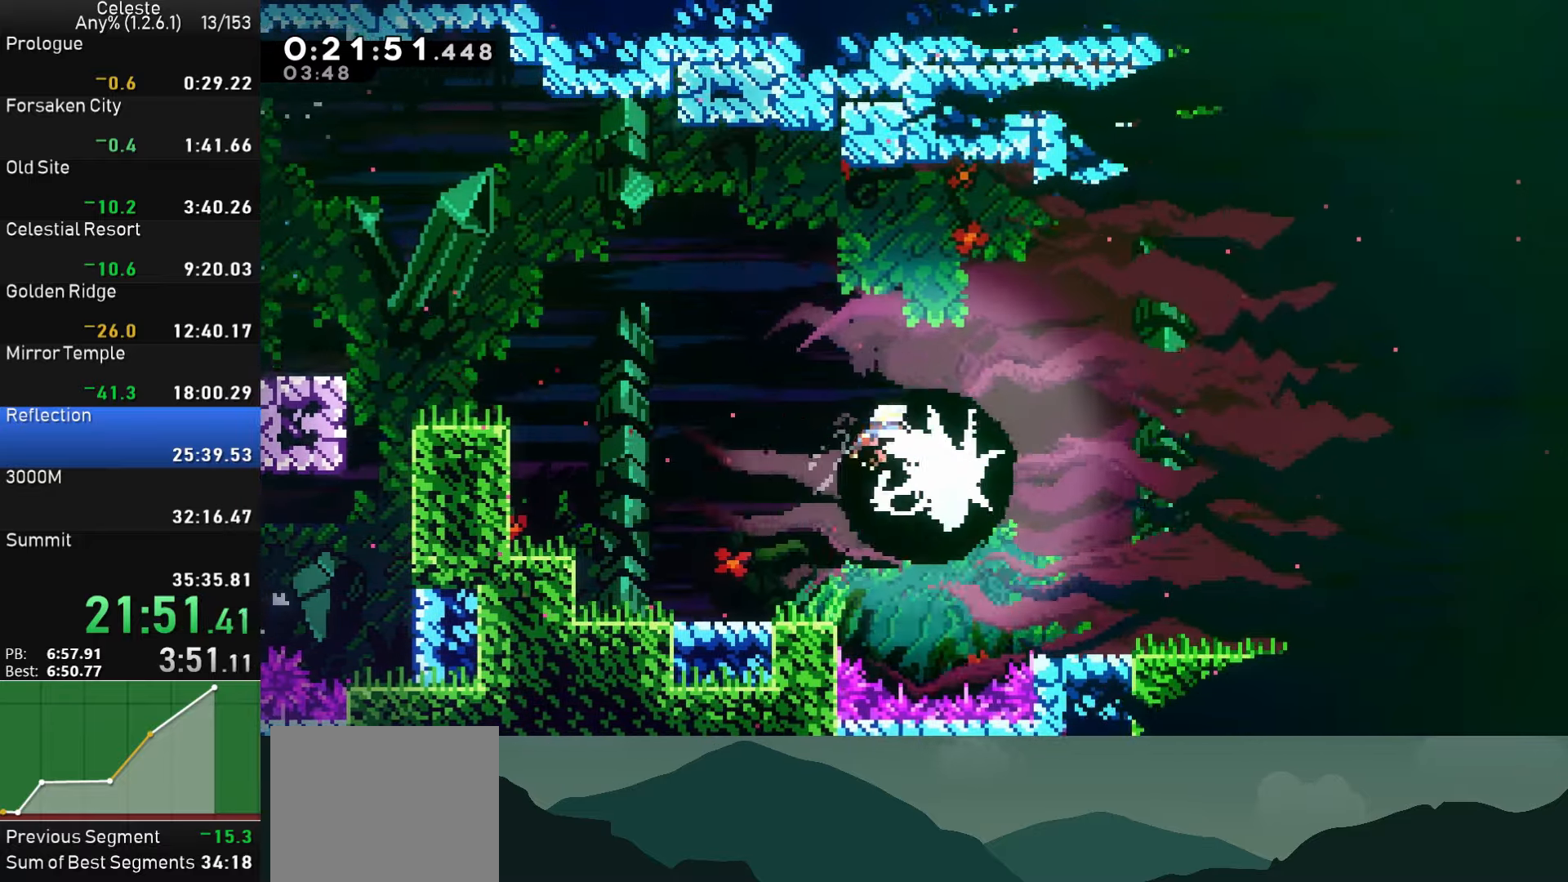
{"buttons": ["SQUARE", "DPAD_DOWN"], "left_stick": "center", "events": [[50, "DPAD_RIGHT", "up"], [83, "DPAD_DOWN", "up"], [216, "DPAD_DOWN", "down"], [450, "SQUARE", "down"]]}
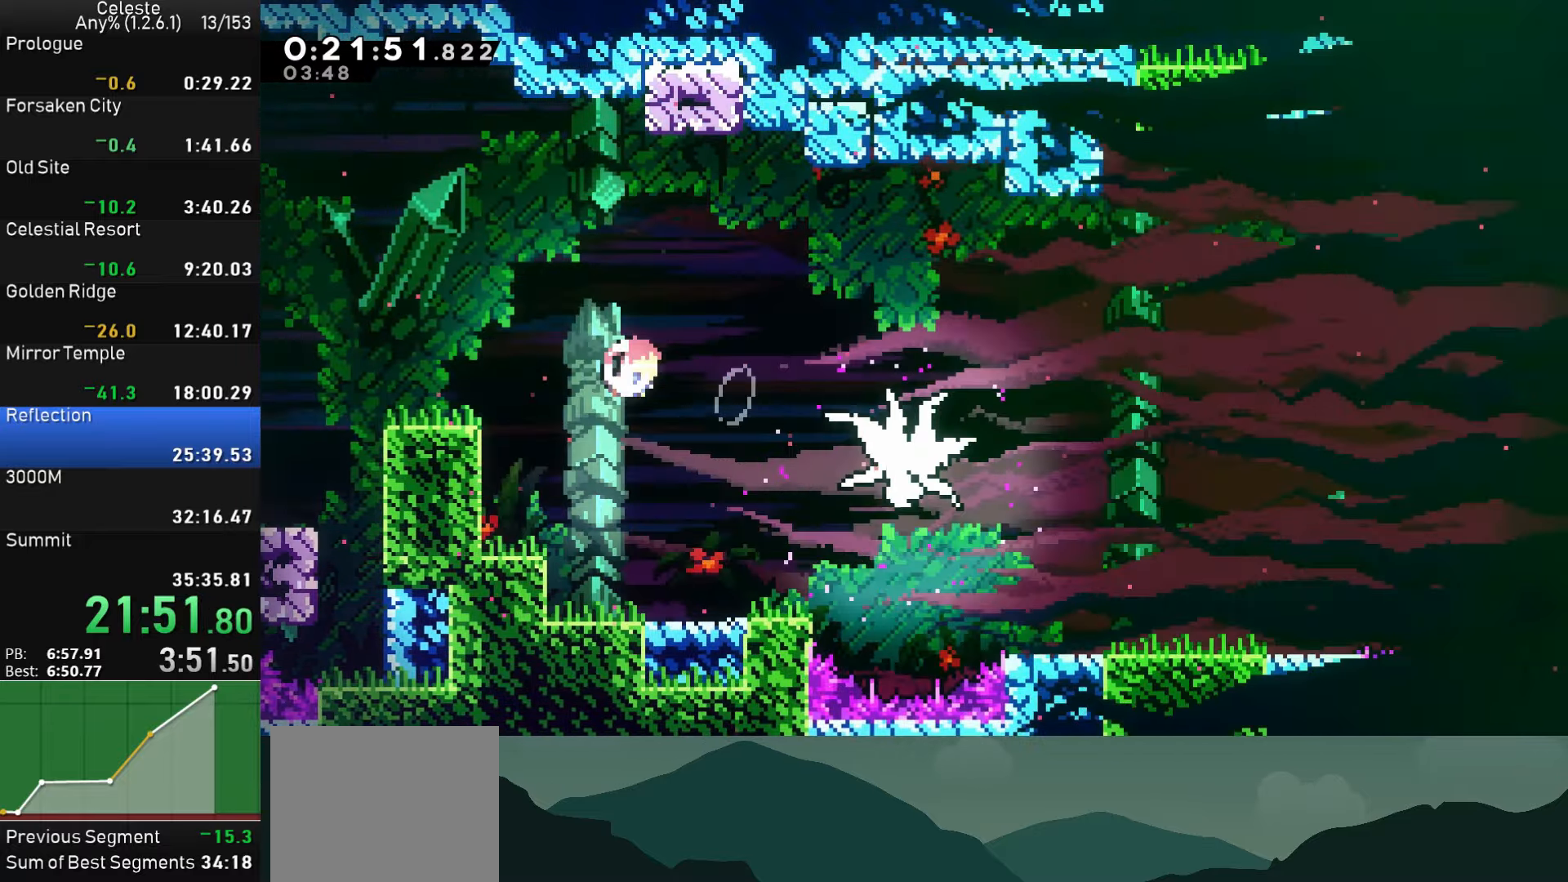
{"buttons": ["CROSS", "SQUARE", "DPAD_DOWN", "DPAD_RIGHT"], "left_stick": "center", "events": [[50, "SQUARE", "up"], [100, "DPAD_RIGHT", "down"], [266, "SQUARE", "down"], [300, "CROSS", "down"]]}
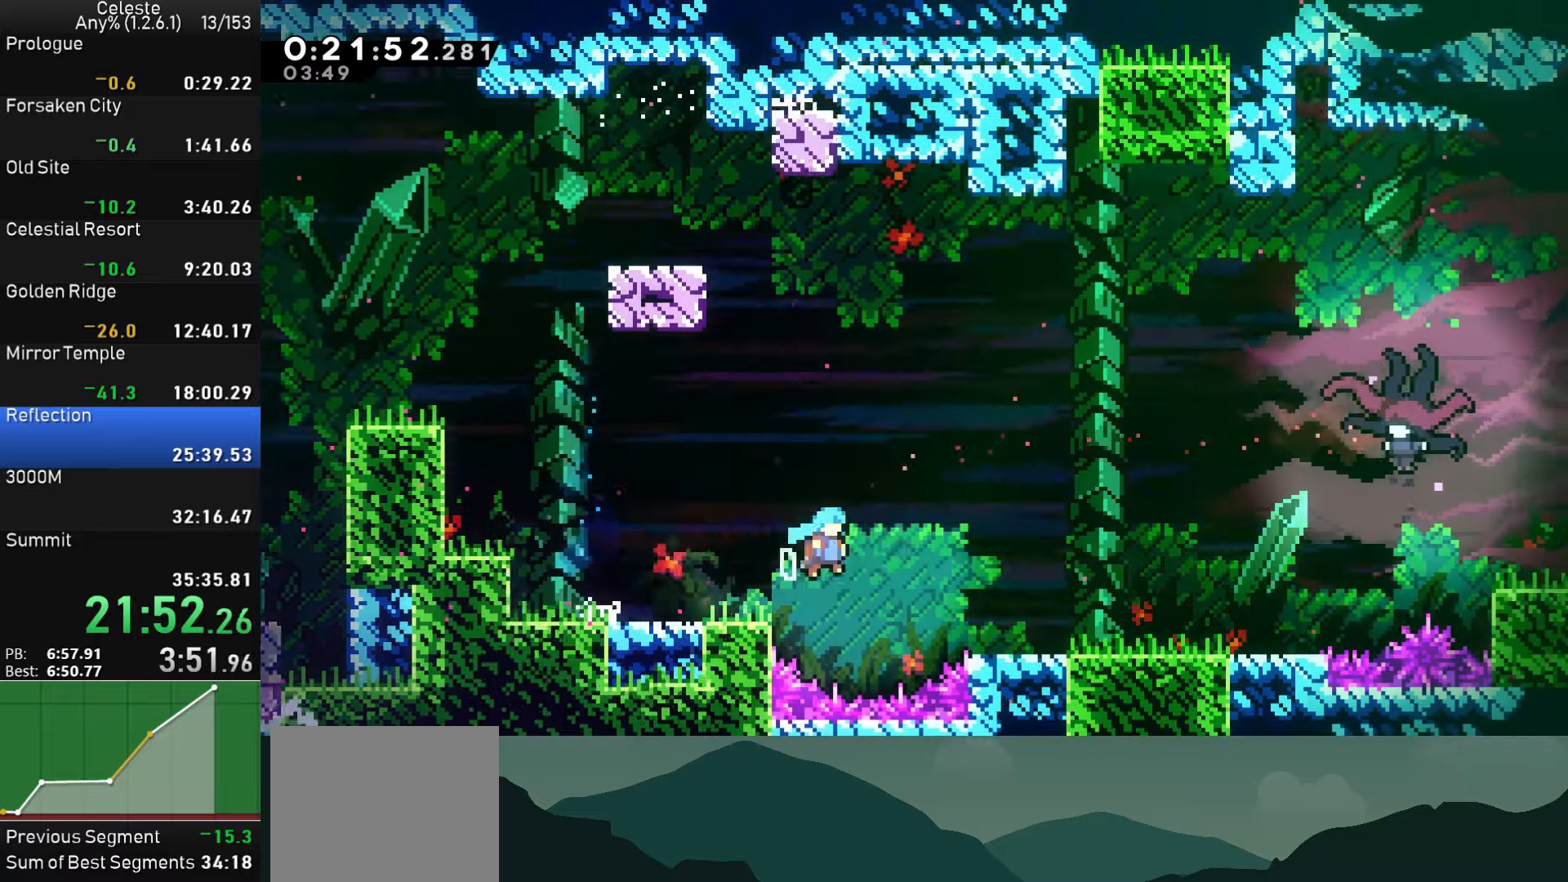
{"buttons": ["SQUARE", "DPAD_UP", "DPAD_RIGHT"], "left_stick": "center", "events": [[83, "CROSS", "up"], [83, "SQUARE", "up"], [116, "DPAD_DOWN", "up"], [366, "CROSS", "down"], [433, "DPAD_UP", "down"], [500, "CROSS", "up"], [500, "SQUARE", "down"]]}
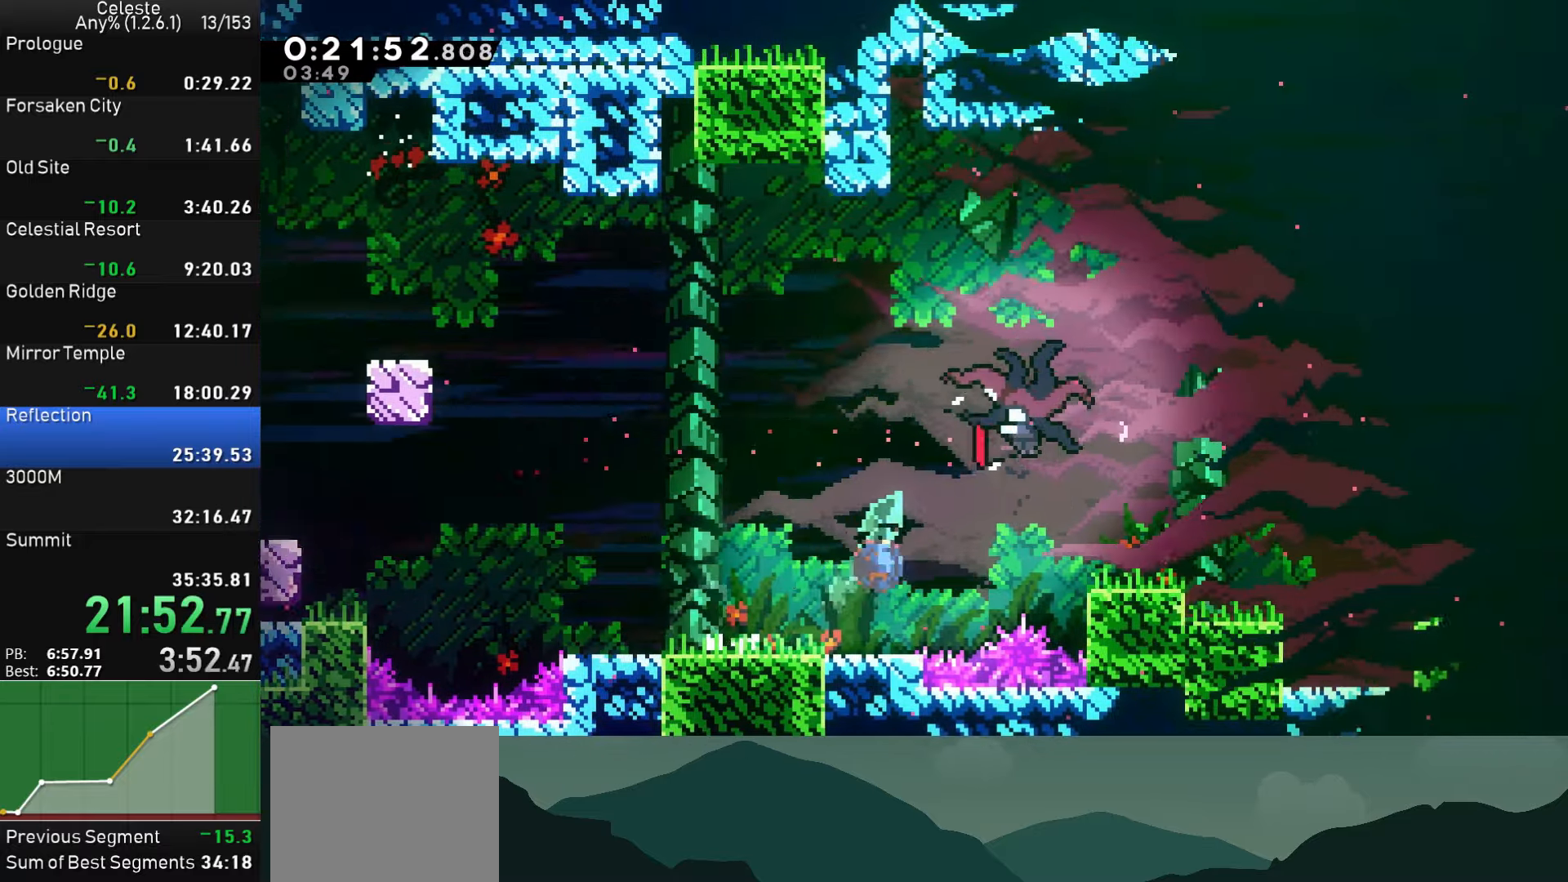
{"buttons": ["SQUARE", "DPAD_RIGHT"], "left_stick": "center", "events": [[133, "SQUARE", "up"], [150, "DPAD_UP", "up"], [200, "SQUARE", "down"], [283, "SQUARE", "up"], [350, "SQUARE", "down"], [433, "SQUARE", "up"], [500, "SQUARE", "down"]]}
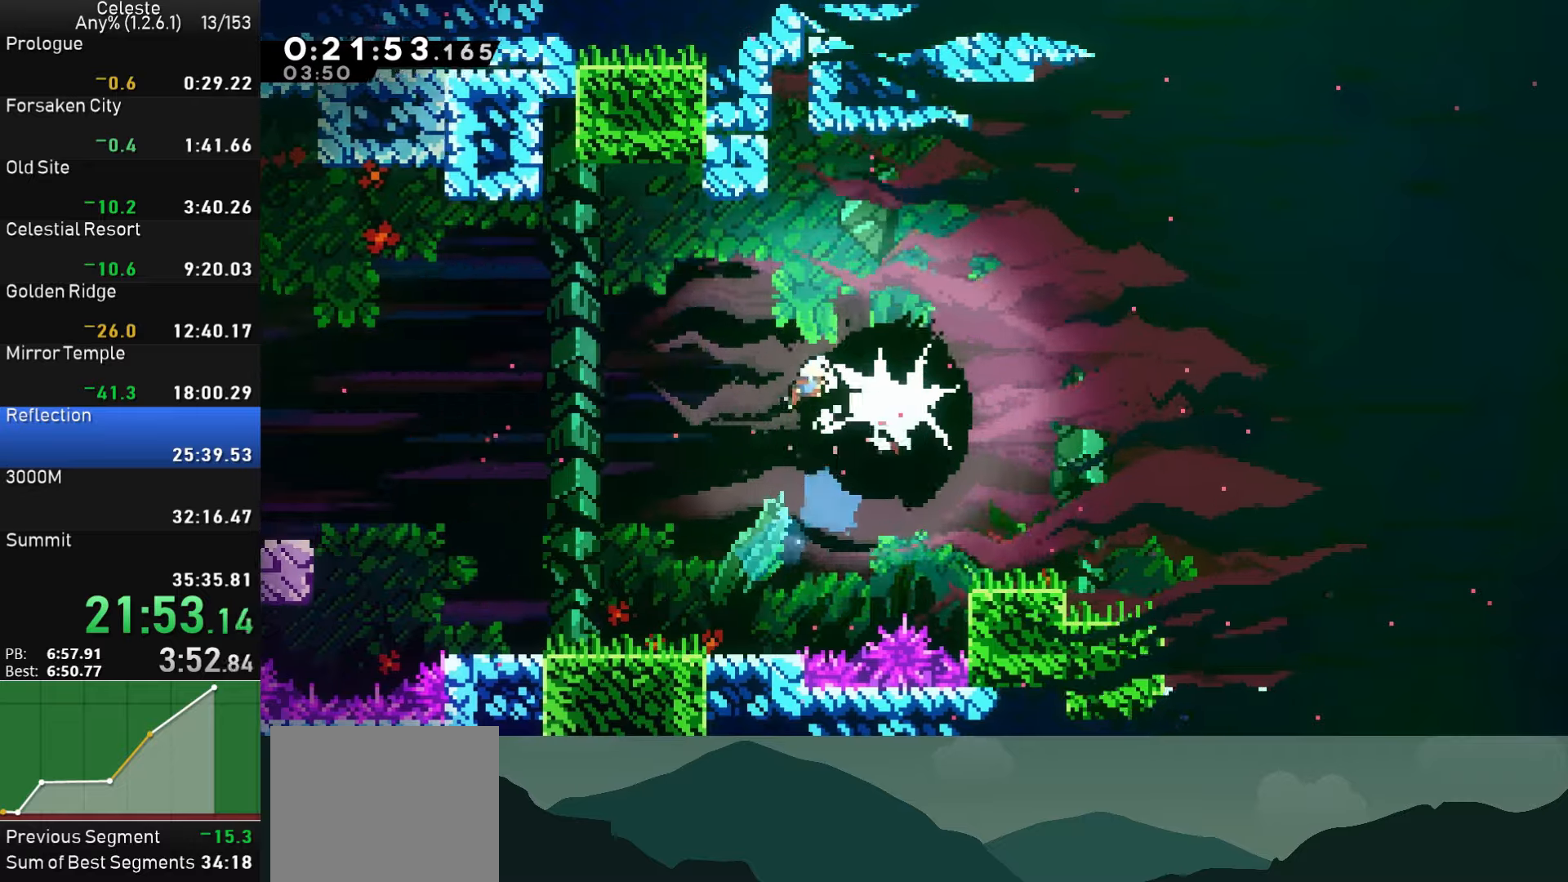
{"buttons": ["DPAD_RIGHT"], "left_stick": "center", "events": [[83, "SQUARE", "up"], [150, "SQUARE", "down"], [233, "SQUARE", "up"], [300, "SQUARE", "down"], [350, "SQUARE", "up"], [433, "SQUARE", "down"], [500, "SQUARE", "up"]]}
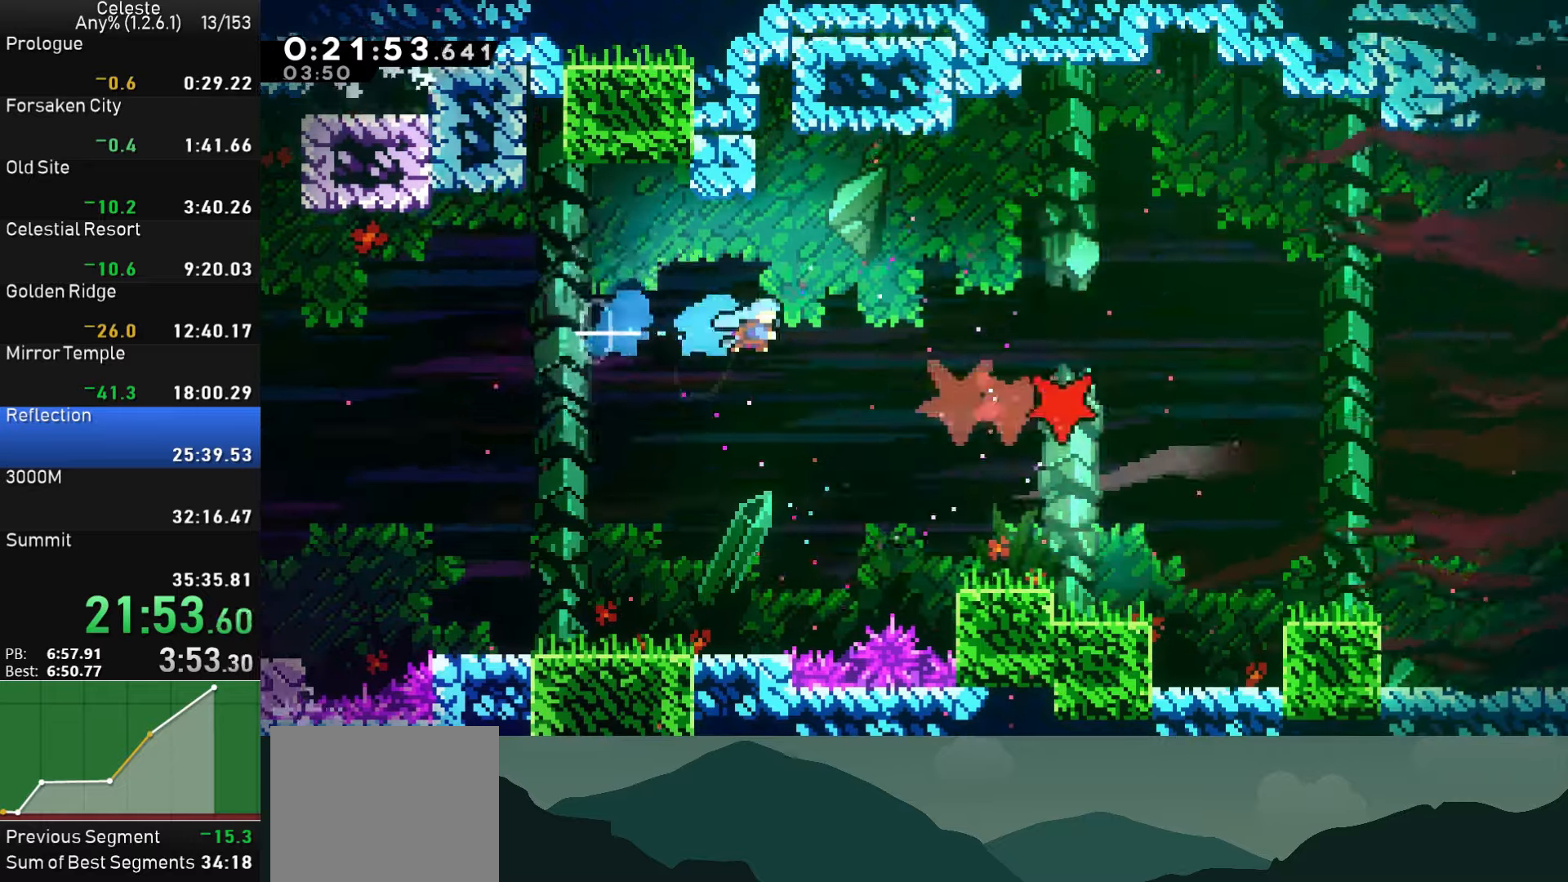
{"buttons": ["SQUARE", "DPAD_DOWN", "DPAD_RIGHT"], "left_stick": "center", "events": [[250, "DPAD_DOWN", "down"], [500, "SQUARE", "down"]]}
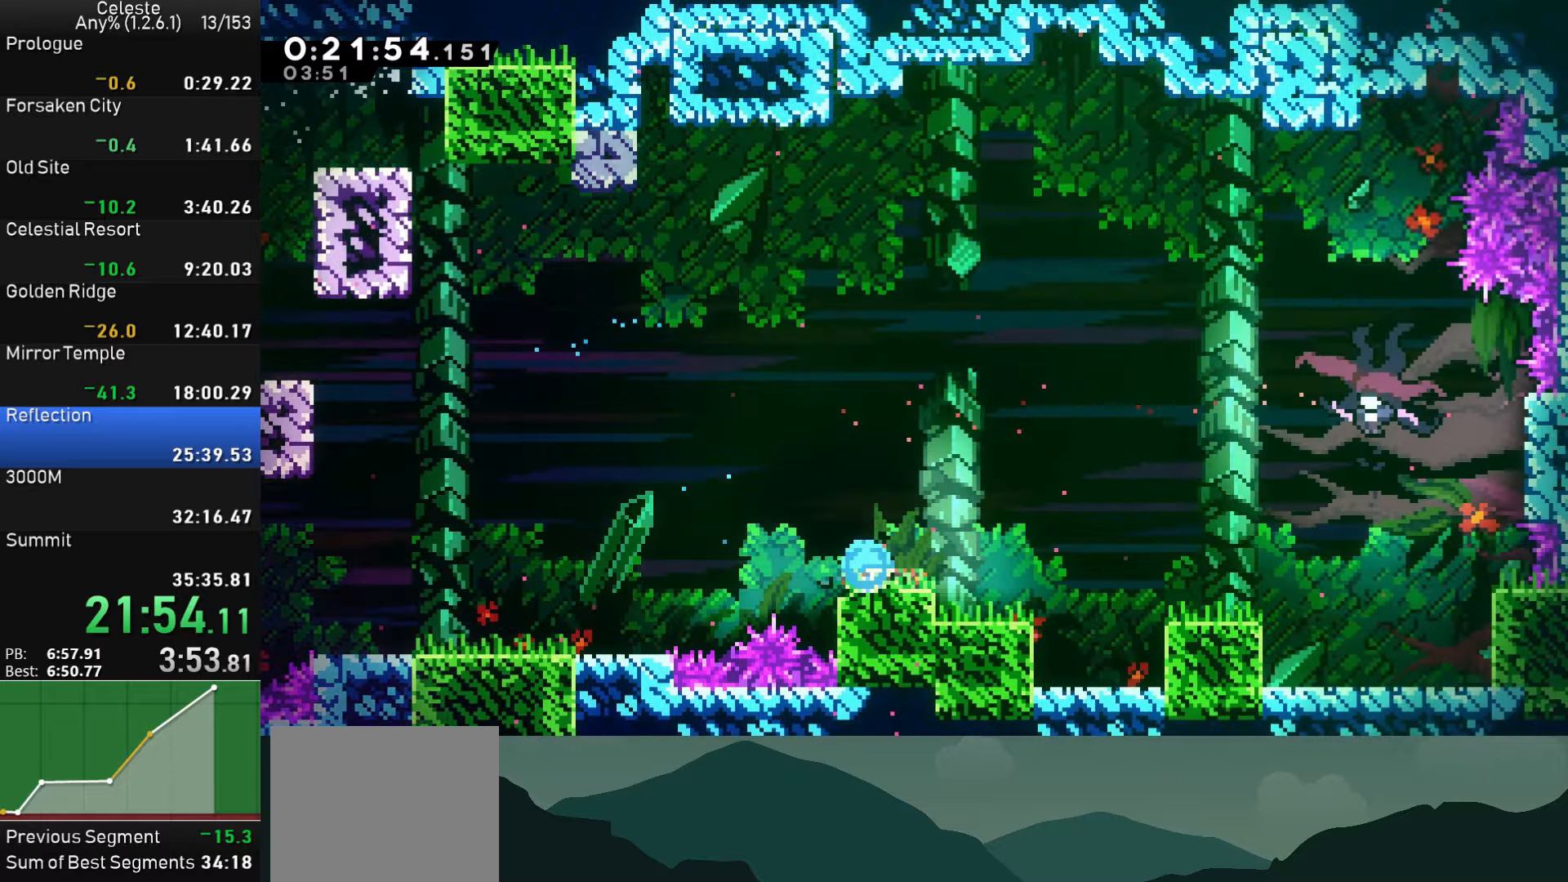
{"buttons": ["SQUARE", "DPAD_UP", "DPAD_RIGHT"], "left_stick": "center", "events": [[50, "CROSS", "down"], [100, "SQUARE", "up"], [150, "CROSS", "up"], [250, "DPAD_DOWN", "up"], [350, "DPAD_UP", "down"], [367, "CROSS", "down"], [400, "SQUARE", "down"], [433, "CROSS", "up"]]}
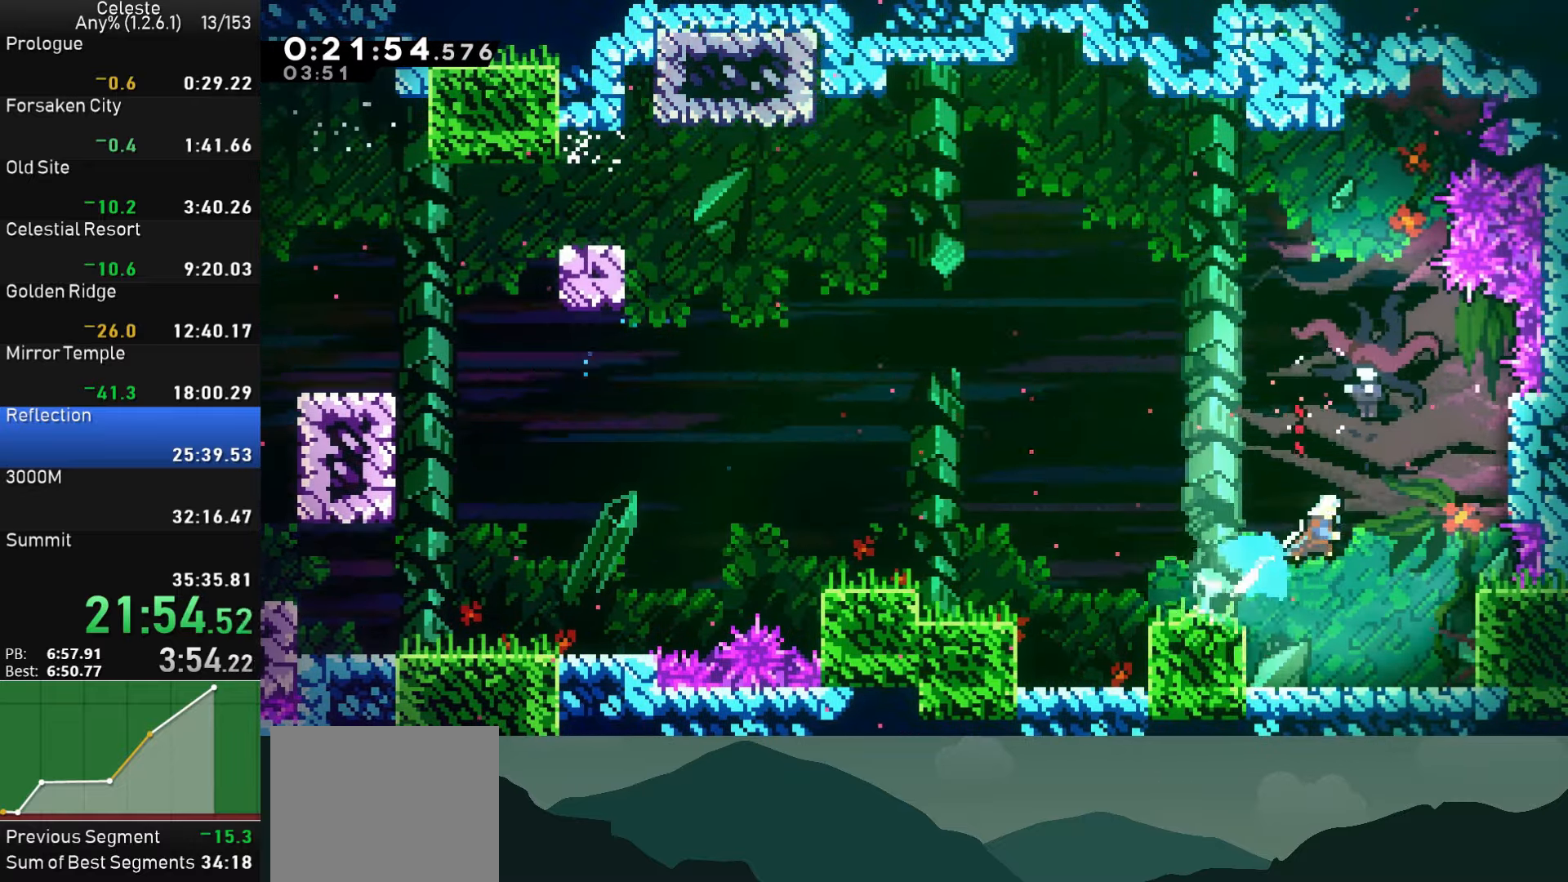
{"buttons": ["DPAD_LEFT"], "left_stick": "center", "events": [[33, "SQUARE", "up"], [83, "DPAD_RIGHT", "up"], [117, "DPAD_UP", "up"], [383, "DPAD_LEFT", "down"]]}
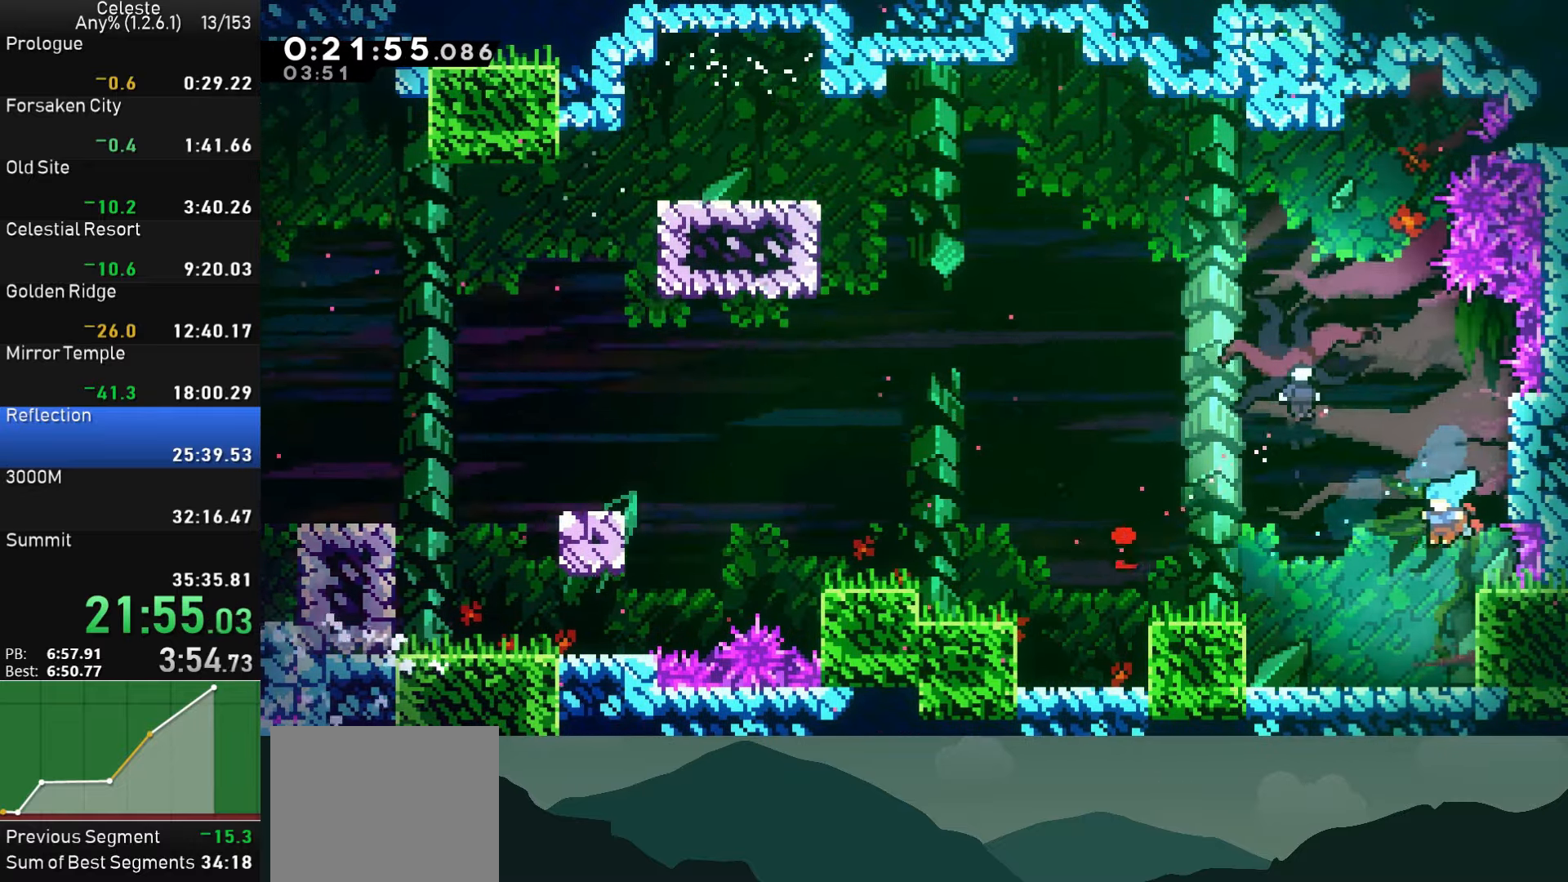
{"buttons": ["SQUARE"], "left_stick": "center", "events": [[33, "CROSS", "down"], [83, "CROSS", "up"], [217, "CROSS", "down"], [233, "DPAD_LEFT", "up"], [283, "DPAD_UP", "down"], [333, "SQUARE", "down"], [350, "CROSS", "up"], [483, "DPAD_UP", "up"]]}
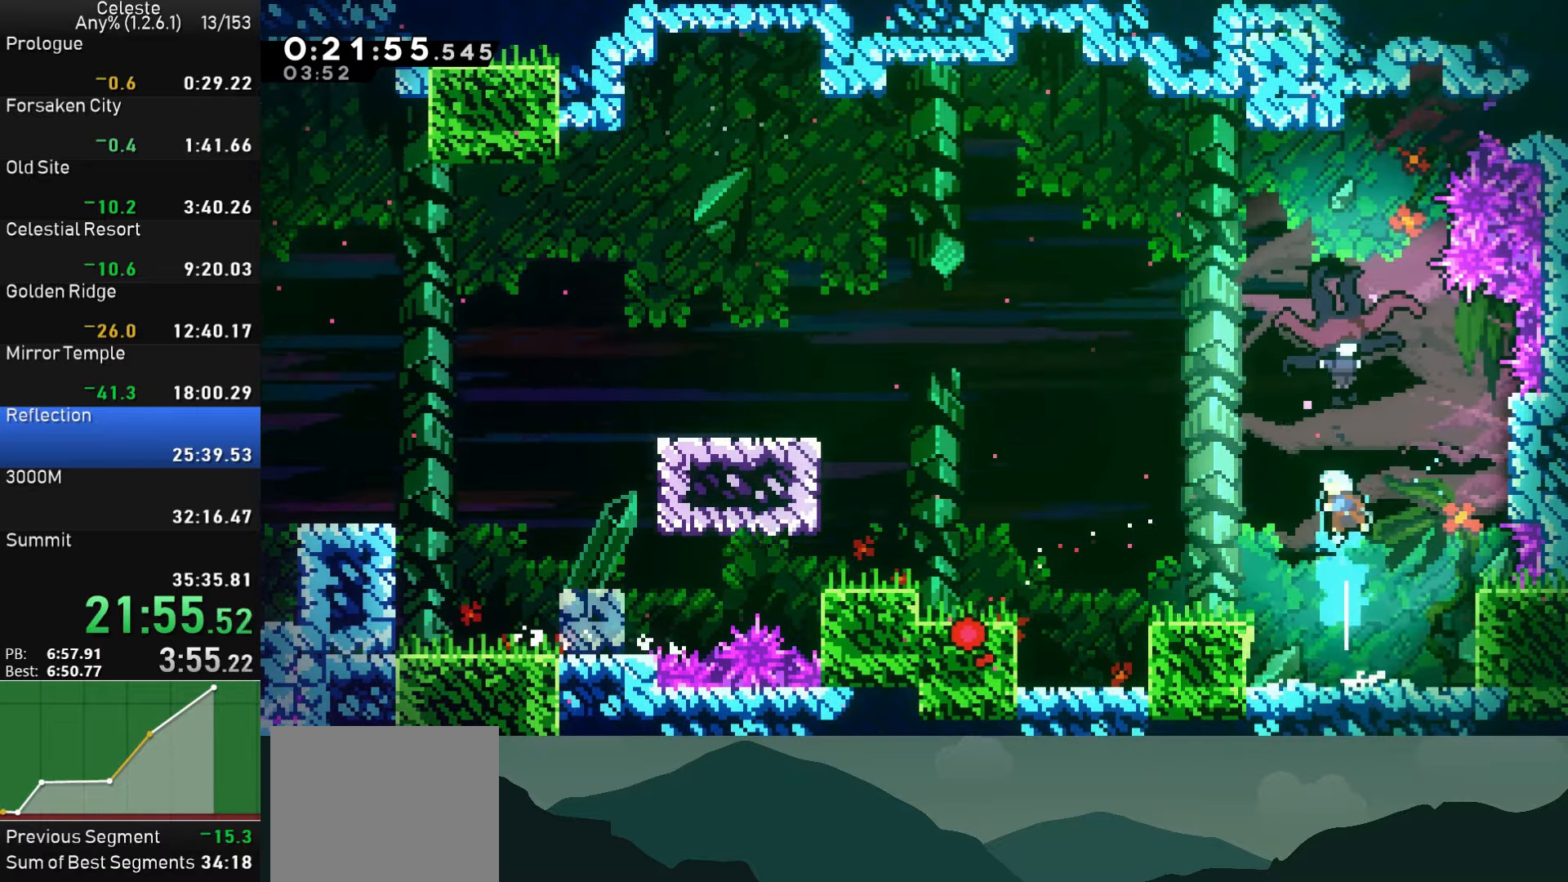
{"buttons": ["DPAD_DOWN", "DPAD_RIGHT"], "left_stick": "center", "events": [[17, "SQUARE", "up"], [50, "DPAD_RIGHT", "down"], [67, "DPAD_DOWN", "down"], [100, "SQUARE", "down"], [183, "SQUARE", "up"], [250, "SQUARE", "down"], [333, "SQUARE", "up"], [417, "SQUARE", "down"], [500, "SQUARE", "up"]]}
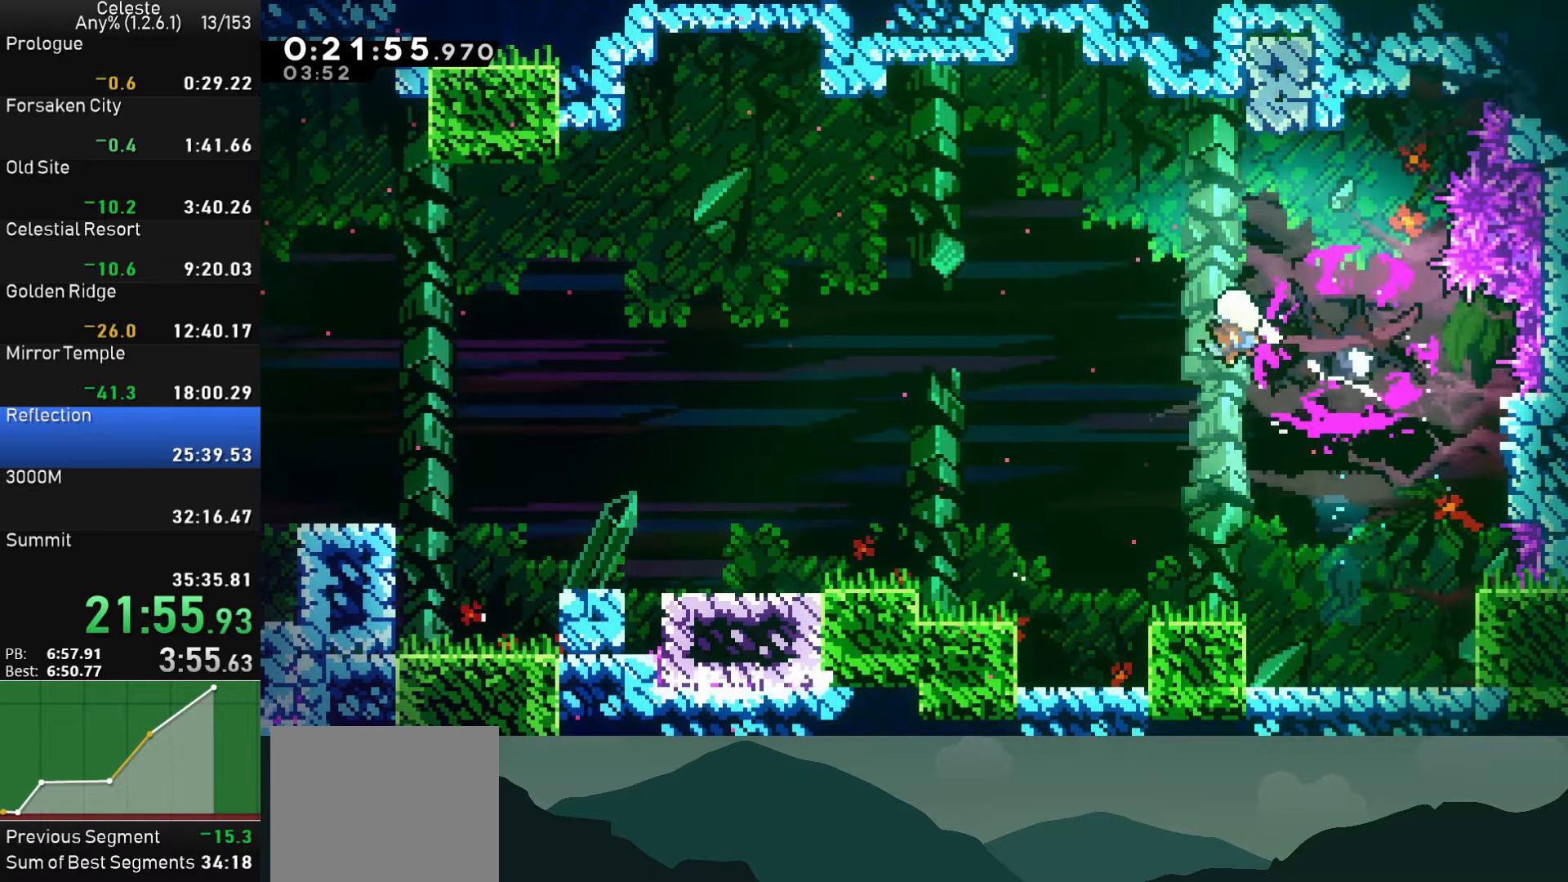
{"buttons": ["DPAD_DOWN", "DPAD_RIGHT"], "left_stick": "center", "events": [[67, "SQUARE", "down"], [150, "SQUARE", "up"], [217, "SQUARE", "down"], [300, "SQUARE", "up"], [350, "SQUARE", "down"], [450, "SQUARE", "up"]]}
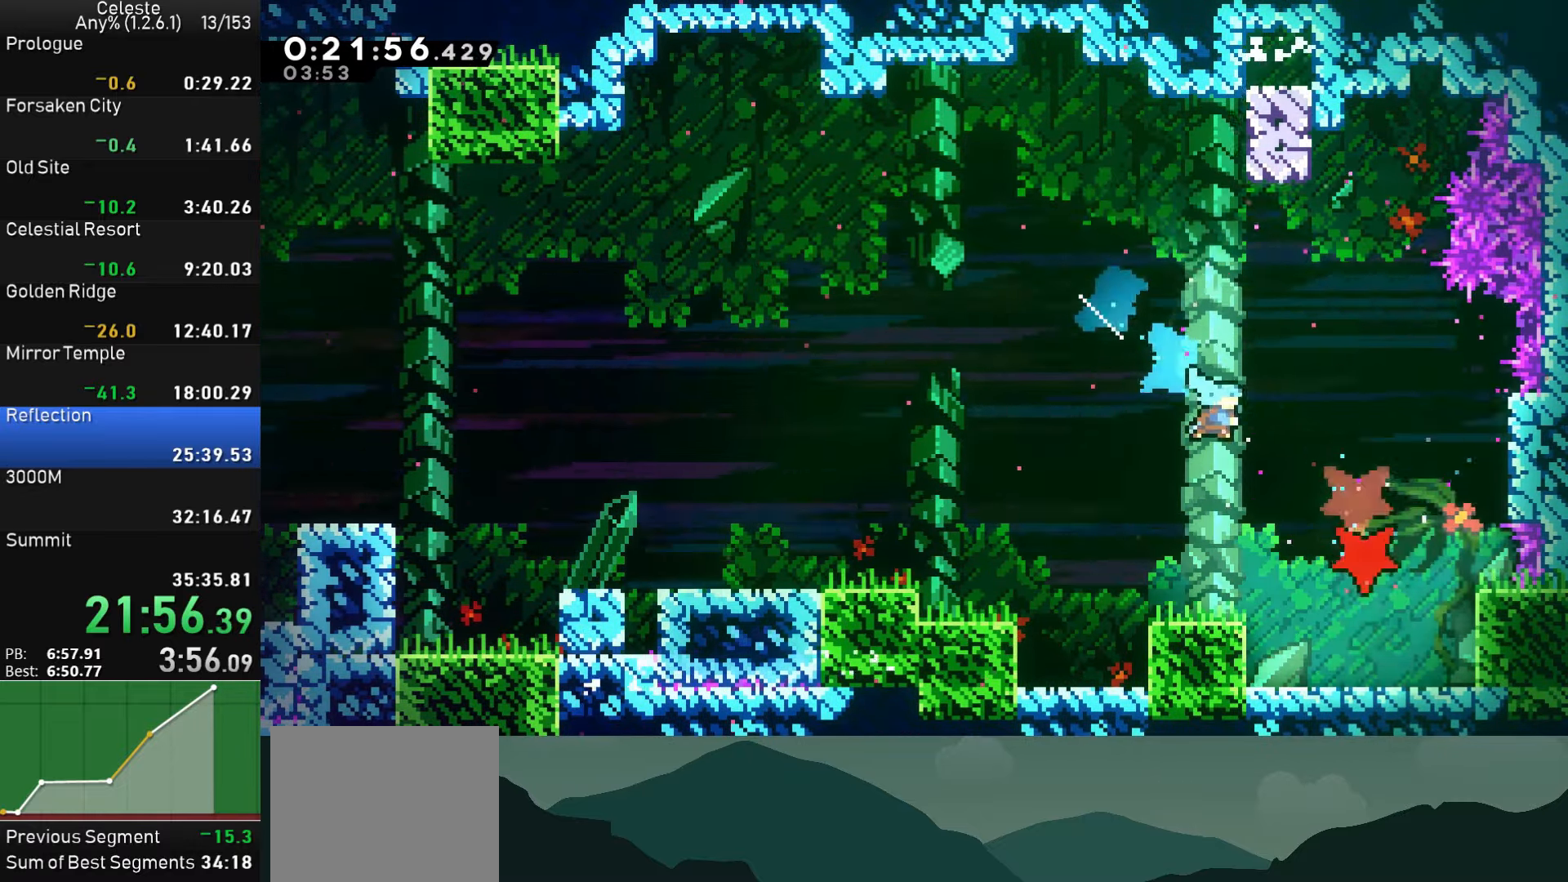
{"buttons": ["DPAD_DOWN"], "left_stick": "center", "events": [[300, "DPAD_RIGHT", "up"]]}
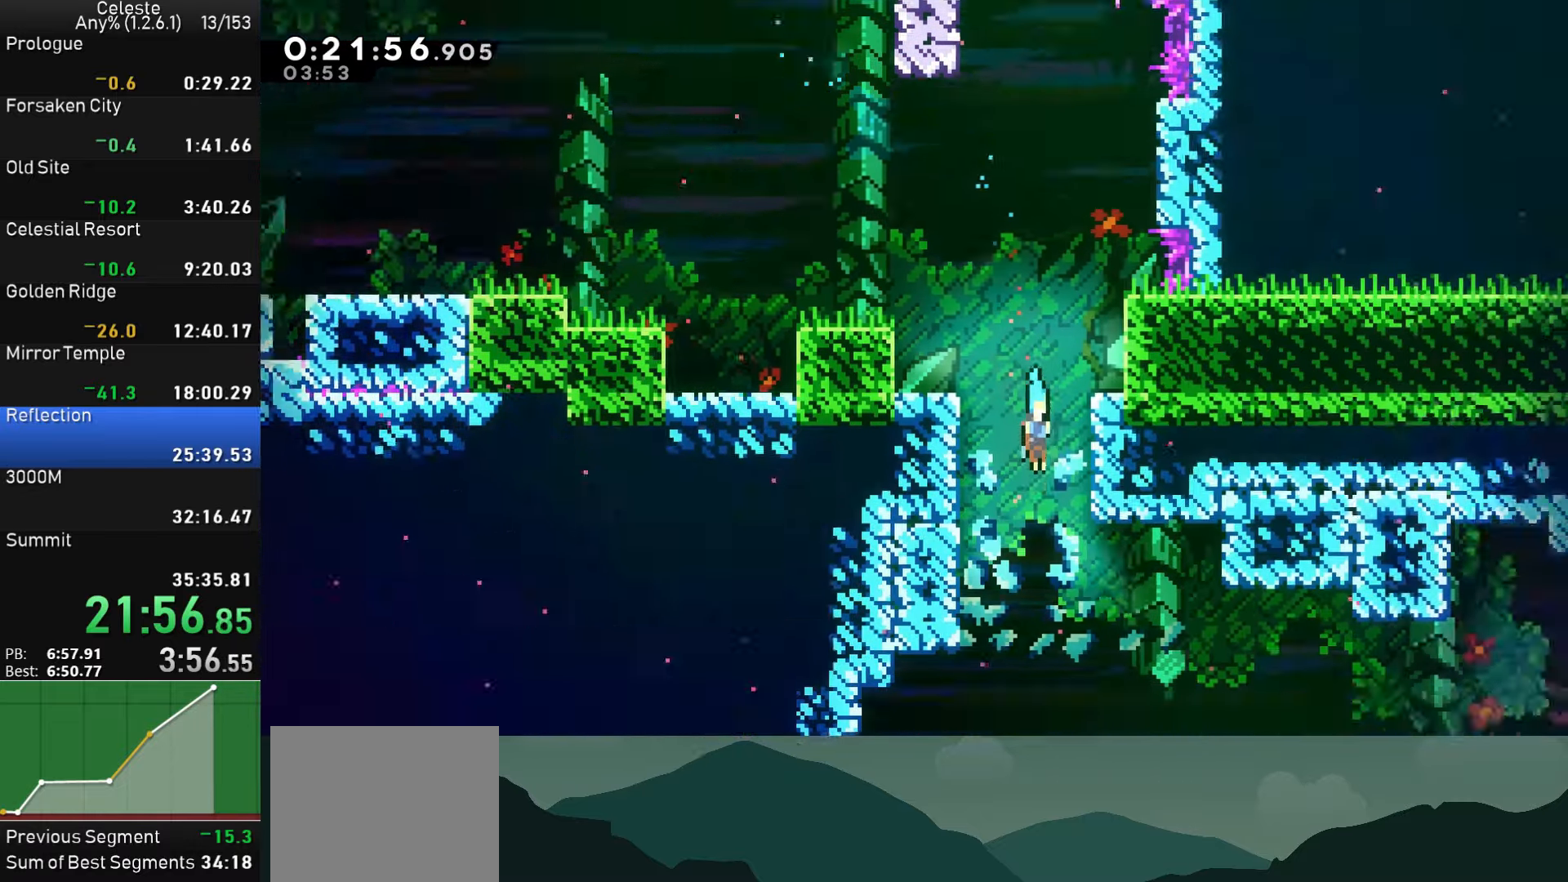
{"buttons": ["DPAD_DOWN", "DPAD_RIGHT"], "left_stick": "center", "events": [[83, "DPAD_RIGHT", "down"]]}
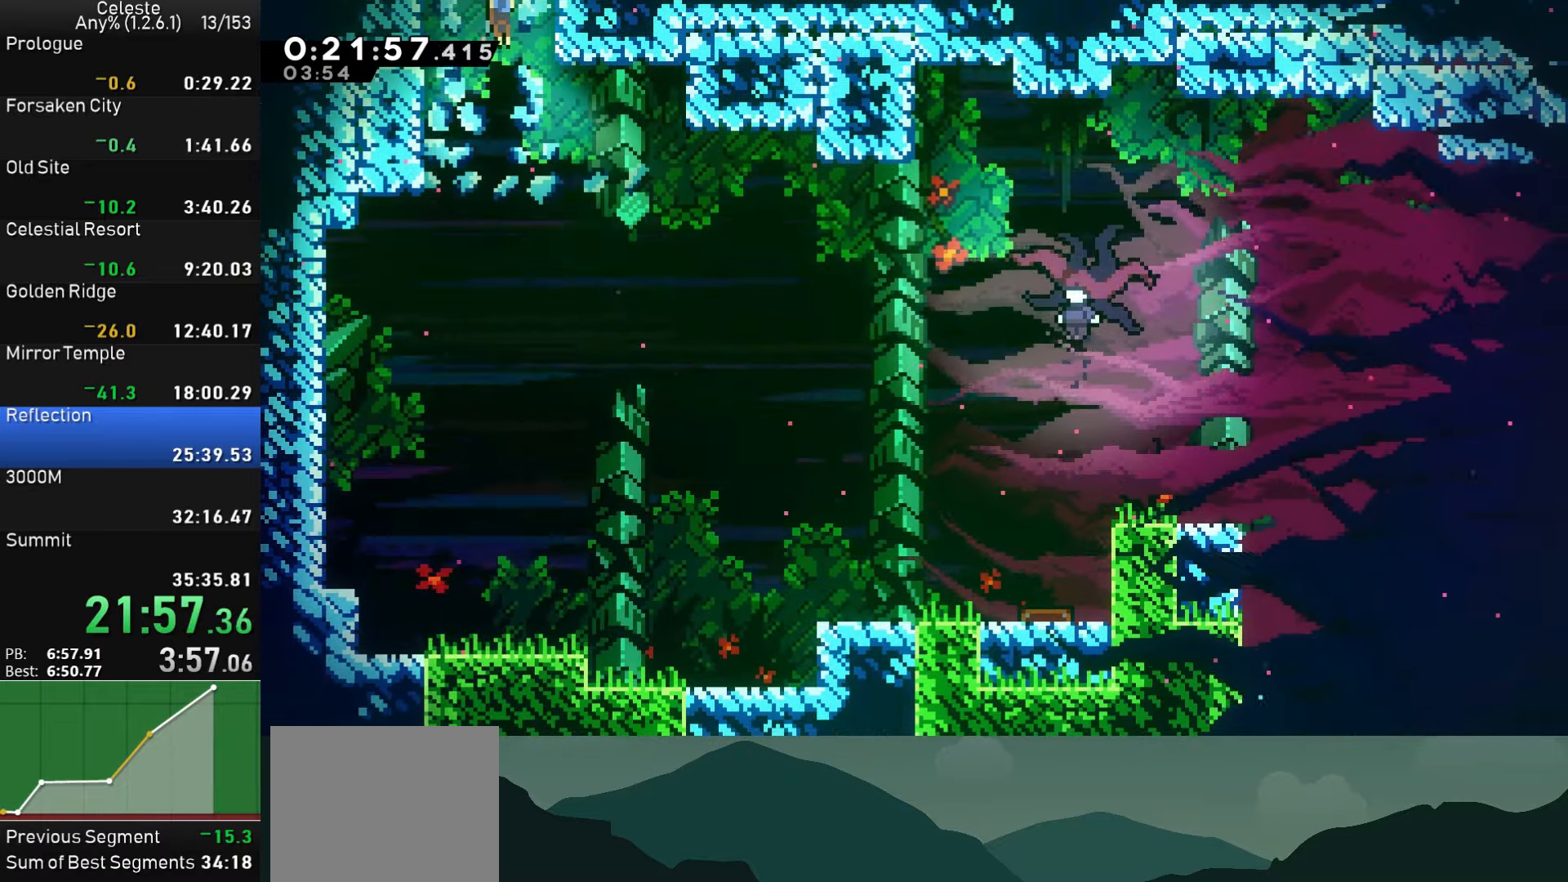
{"buttons": ["DPAD_RIGHT"], "left_stick": "center", "events": [[100, "DPAD_DOWN", "up"], [217, "SQUARE", "down"], [333, "SQUARE", "up"]]}
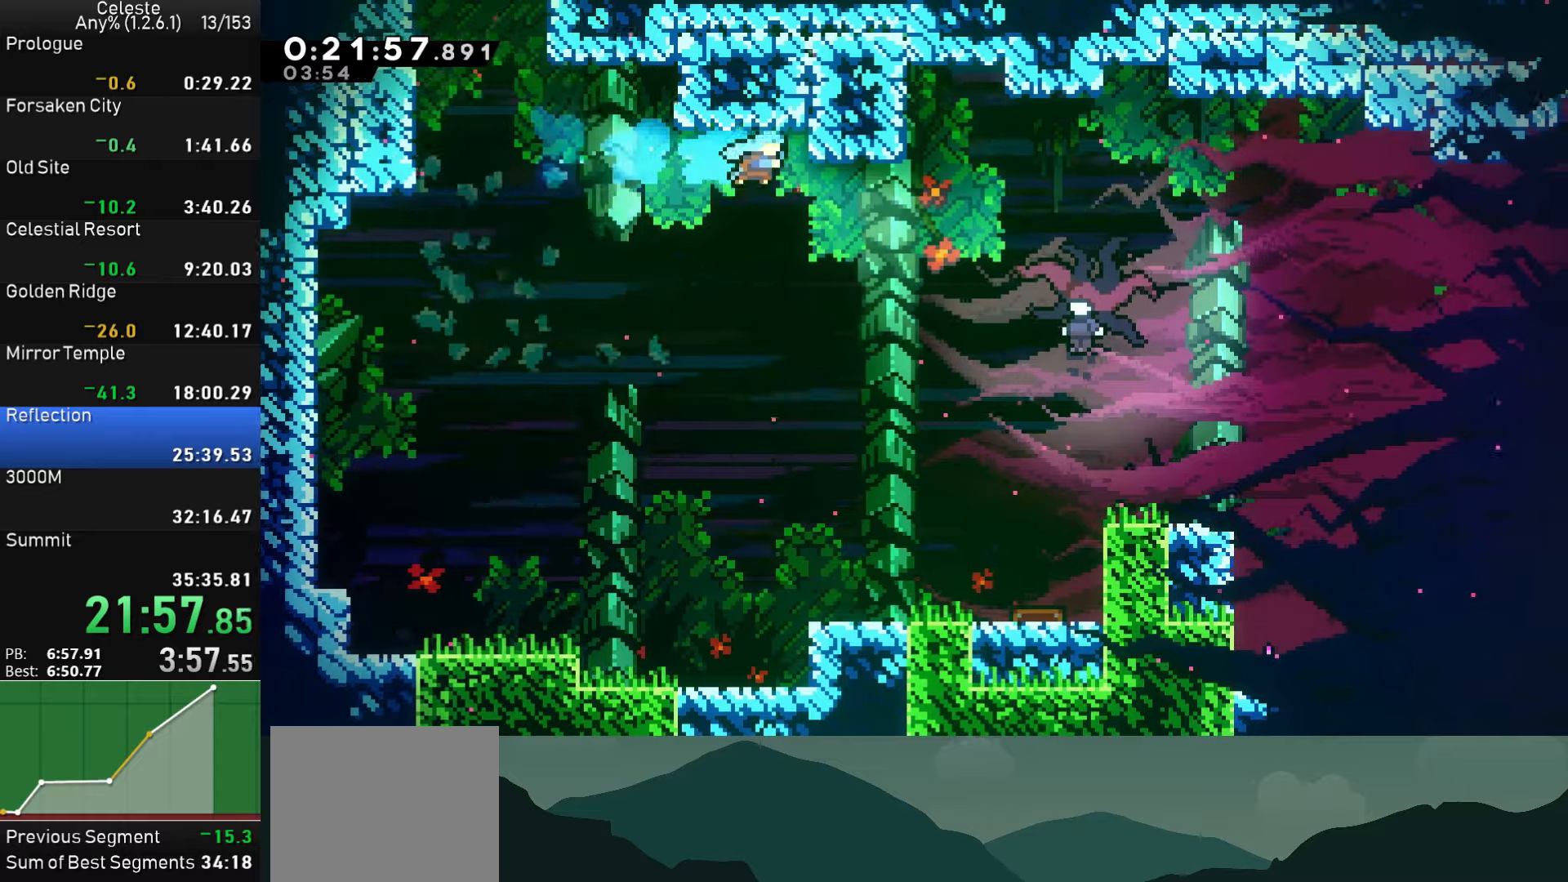
{"buttons": ["DPAD_RIGHT"], "left_stick": "center", "events": []}
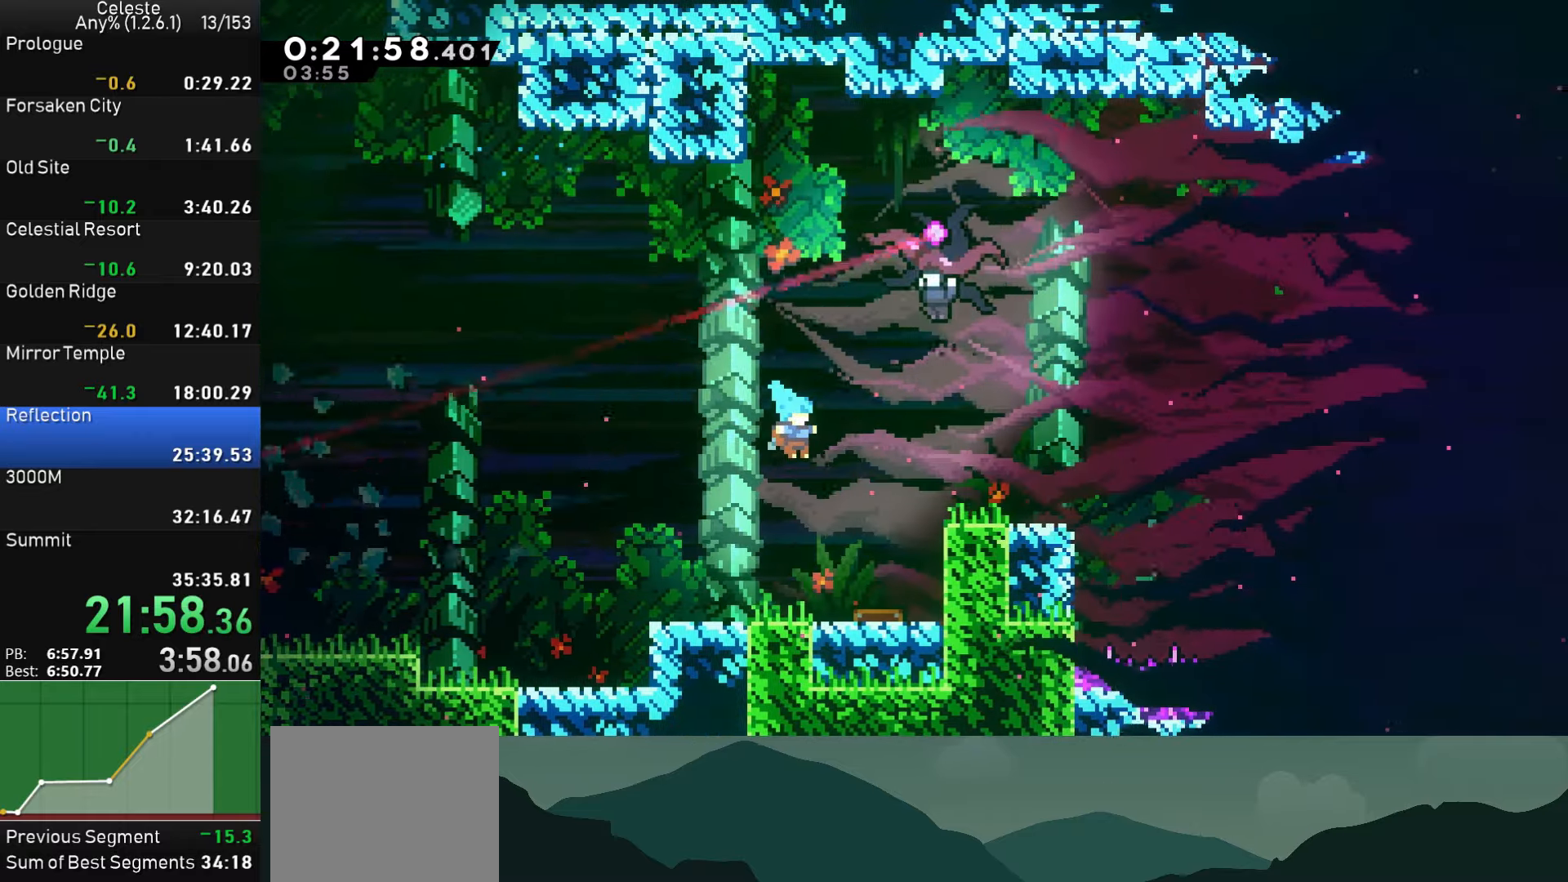
{"buttons": [], "left_stick": "center", "events": [[234, "DPAD_UP", "down"], [267, "DPAD_RIGHT", "up"], [334, "SQUARE", "down"], [450, "SQUARE", "up"], [467, "DPAD_UP", "up"]]}
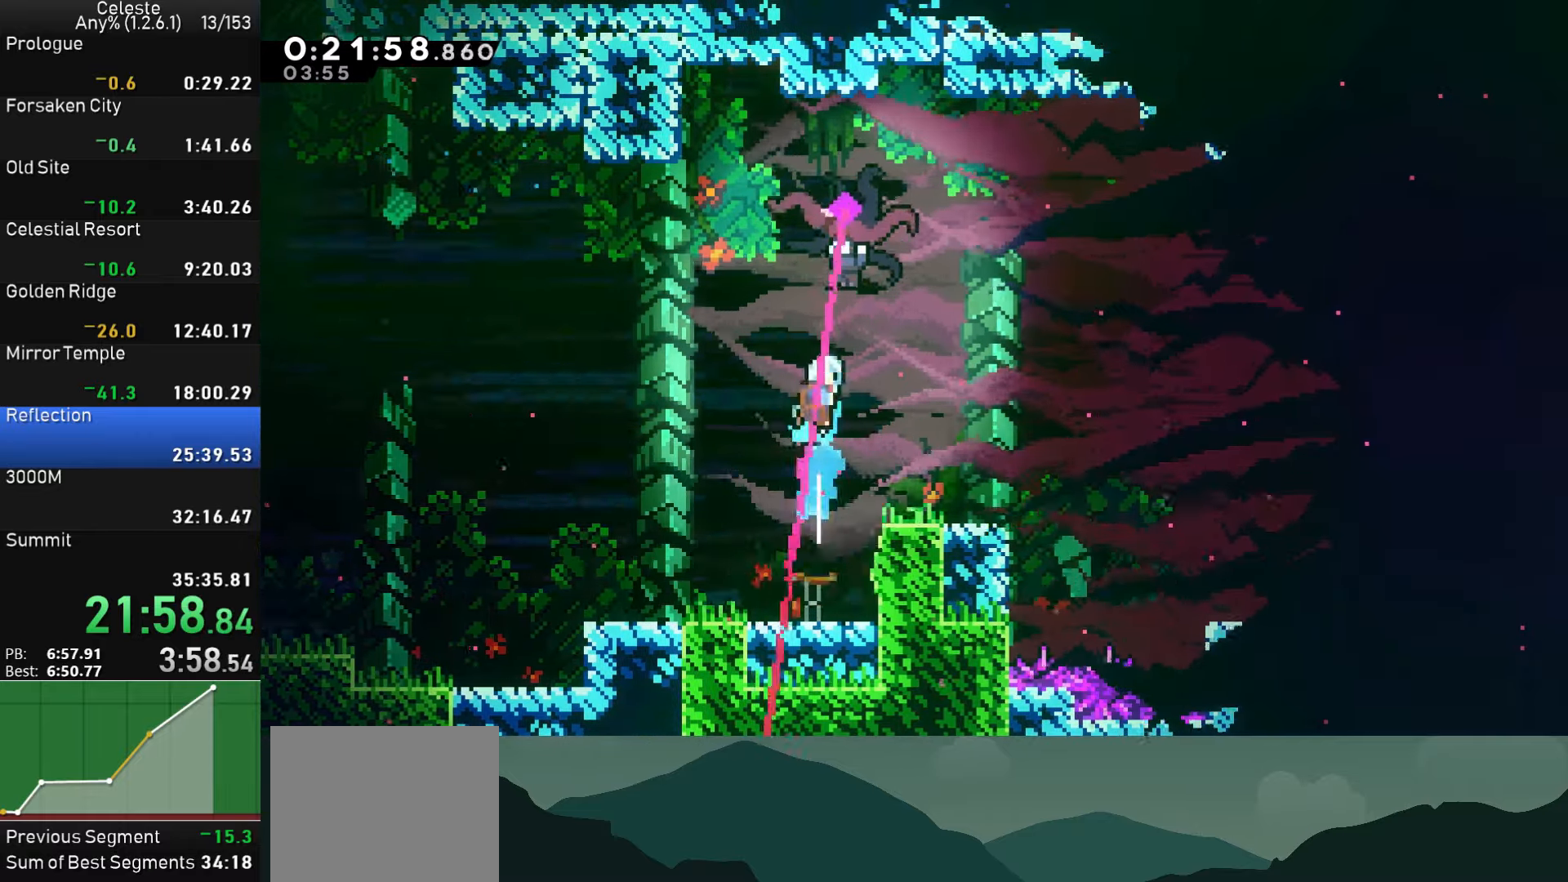
{"buttons": ["SQUARE", "DPAD_RIGHT"], "left_stick": "center", "events": [[17, "DPAD_RIGHT", "down"], [50, "SQUARE", "down"], [117, "SQUARE", "up"], [184, "SQUARE", "down"], [267, "SQUARE", "up"], [334, "SQUARE", "down"], [417, "SQUARE", "up"], [484, "SQUARE", "down"]]}
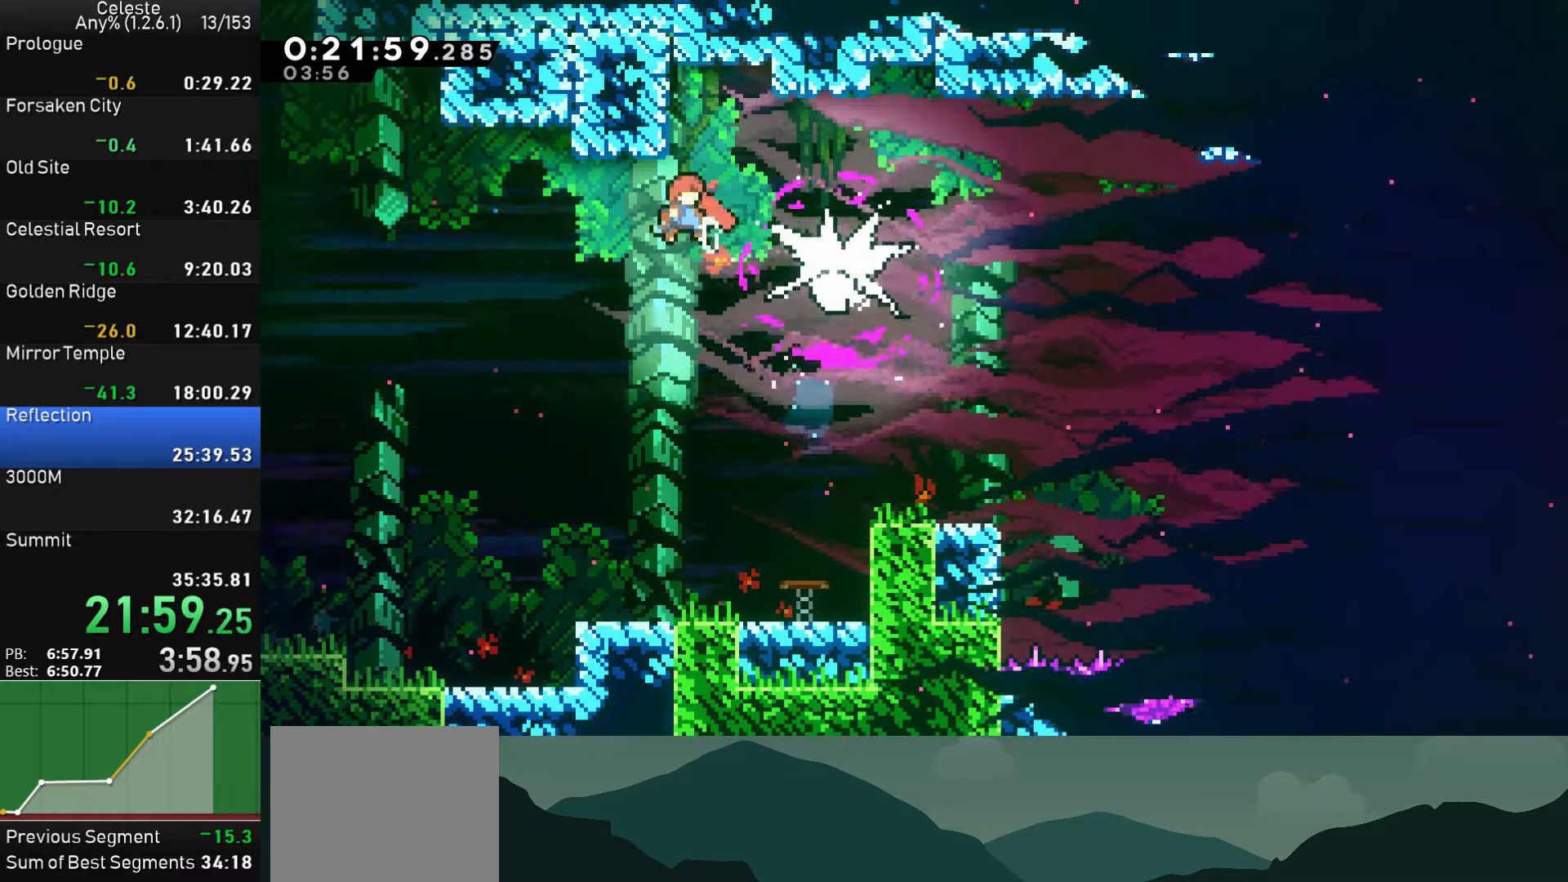
{"buttons": ["DPAD_RIGHT"], "left_stick": "center", "events": [[50, "SQUARE", "up"], [134, "SQUARE", "down"], [217, "SQUARE", "up"], [267, "SQUARE", "down"], [350, "SQUARE", "up"]]}
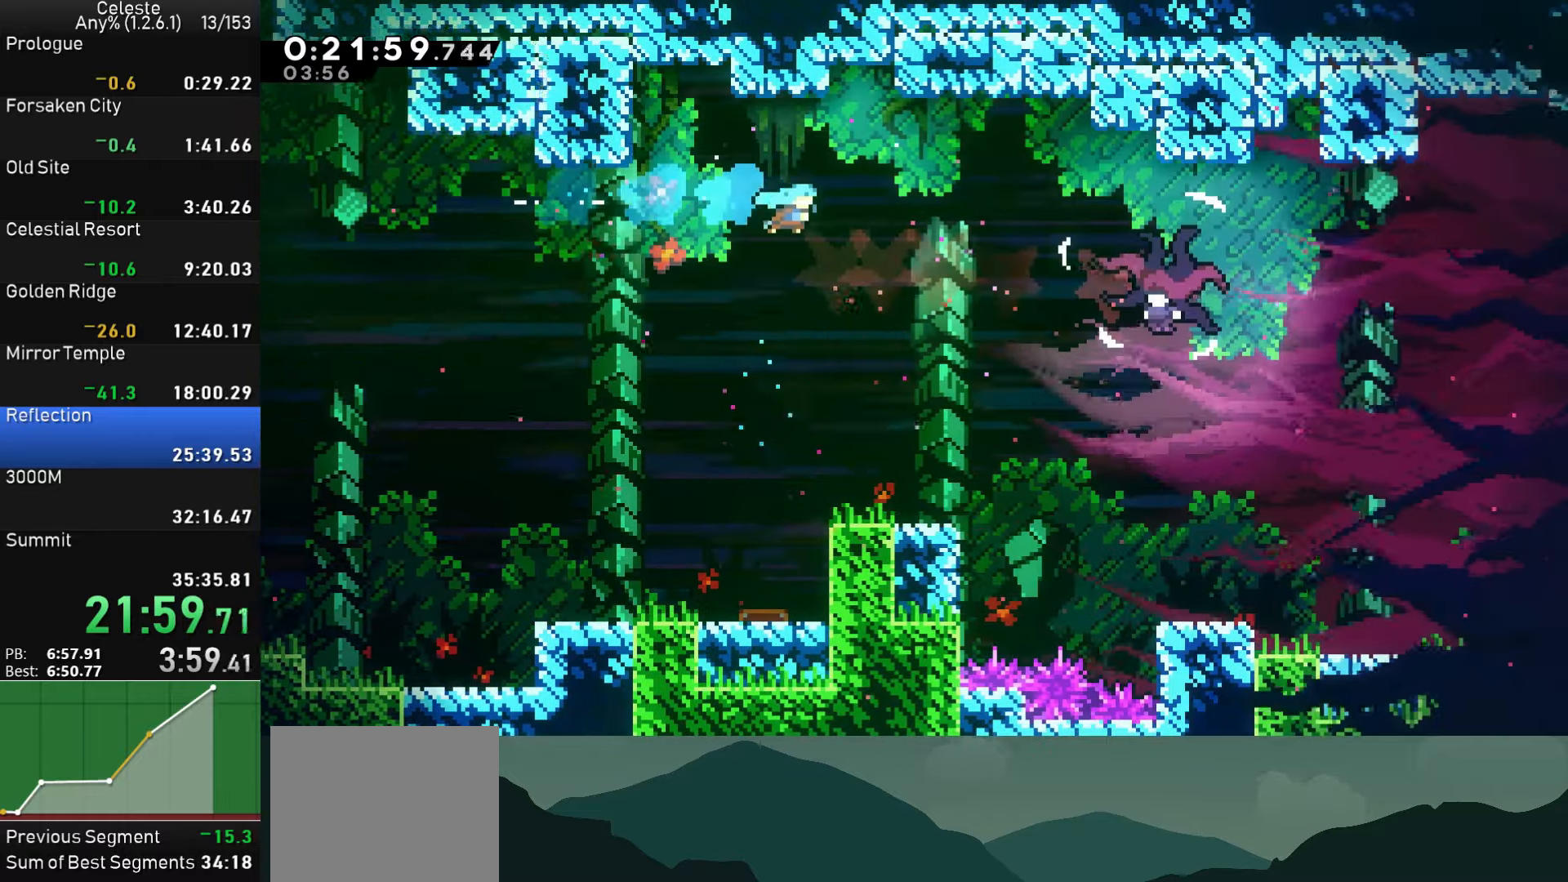
{"buttons": ["CROSS", "DPAD_RIGHT"], "left_stick": "center", "events": [[217, "DPAD_RIGHT", "up"], [350, "DPAD_RIGHT", "down"], [500, "CROSS", "down"]]}
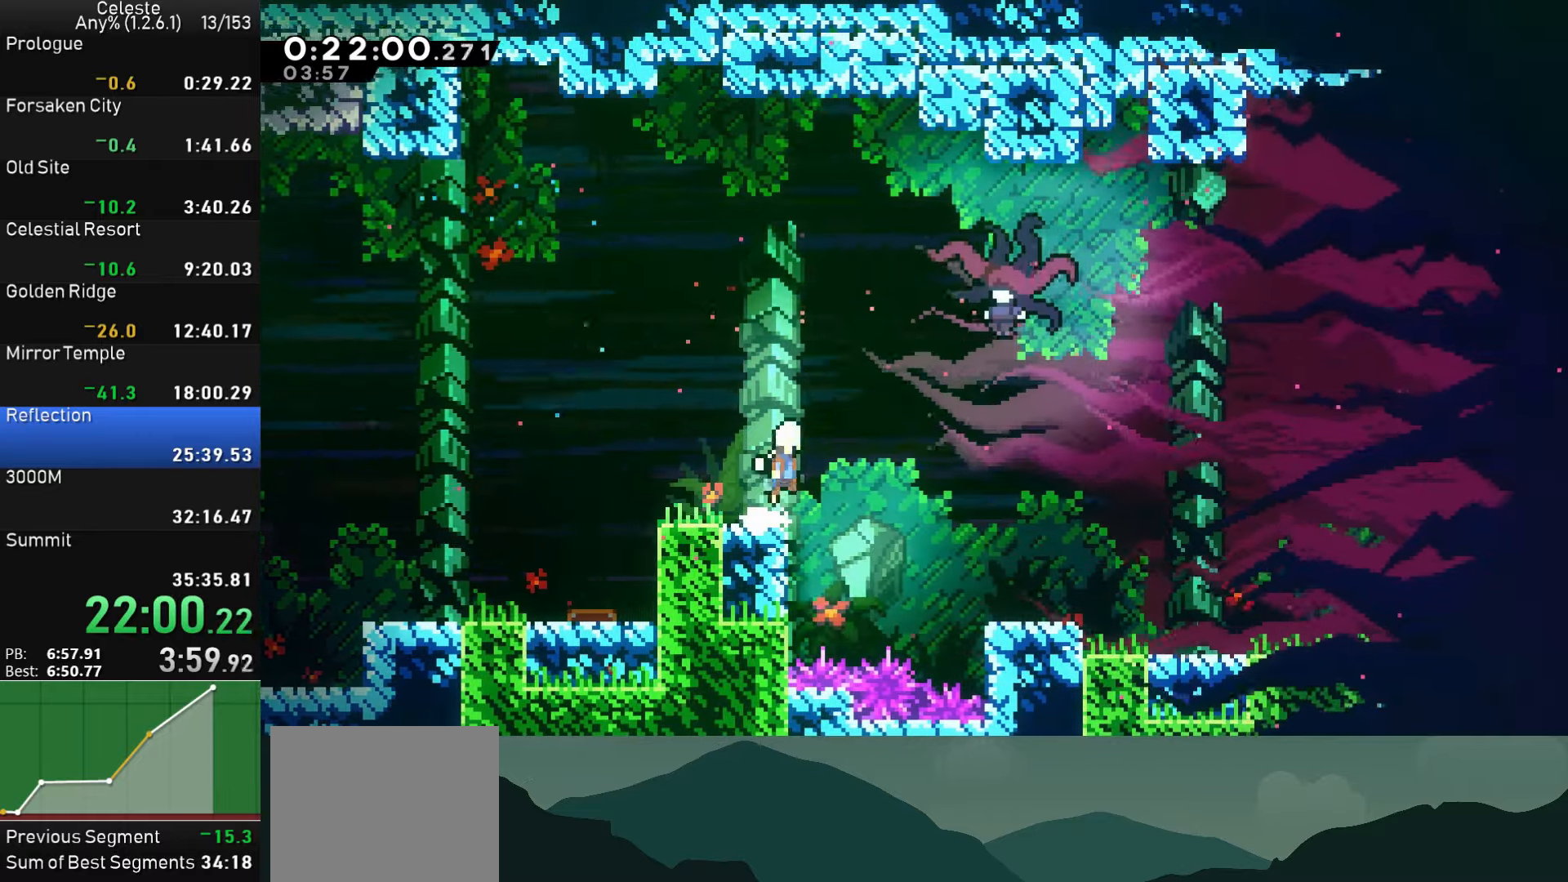
{"buttons": ["DPAD_DOWN"], "left_stick": "center", "events": [[34, "DPAD_UP", "down"], [117, "SQUARE", "down"], [134, "CROSS", "up"], [267, "DPAD_UP", "up"], [267, "SQUARE", "up"], [284, "DPAD_RIGHT", "up"], [350, "DPAD_DOWN", "down"], [367, "SQUARE", "down"], [450, "SQUARE", "up"]]}
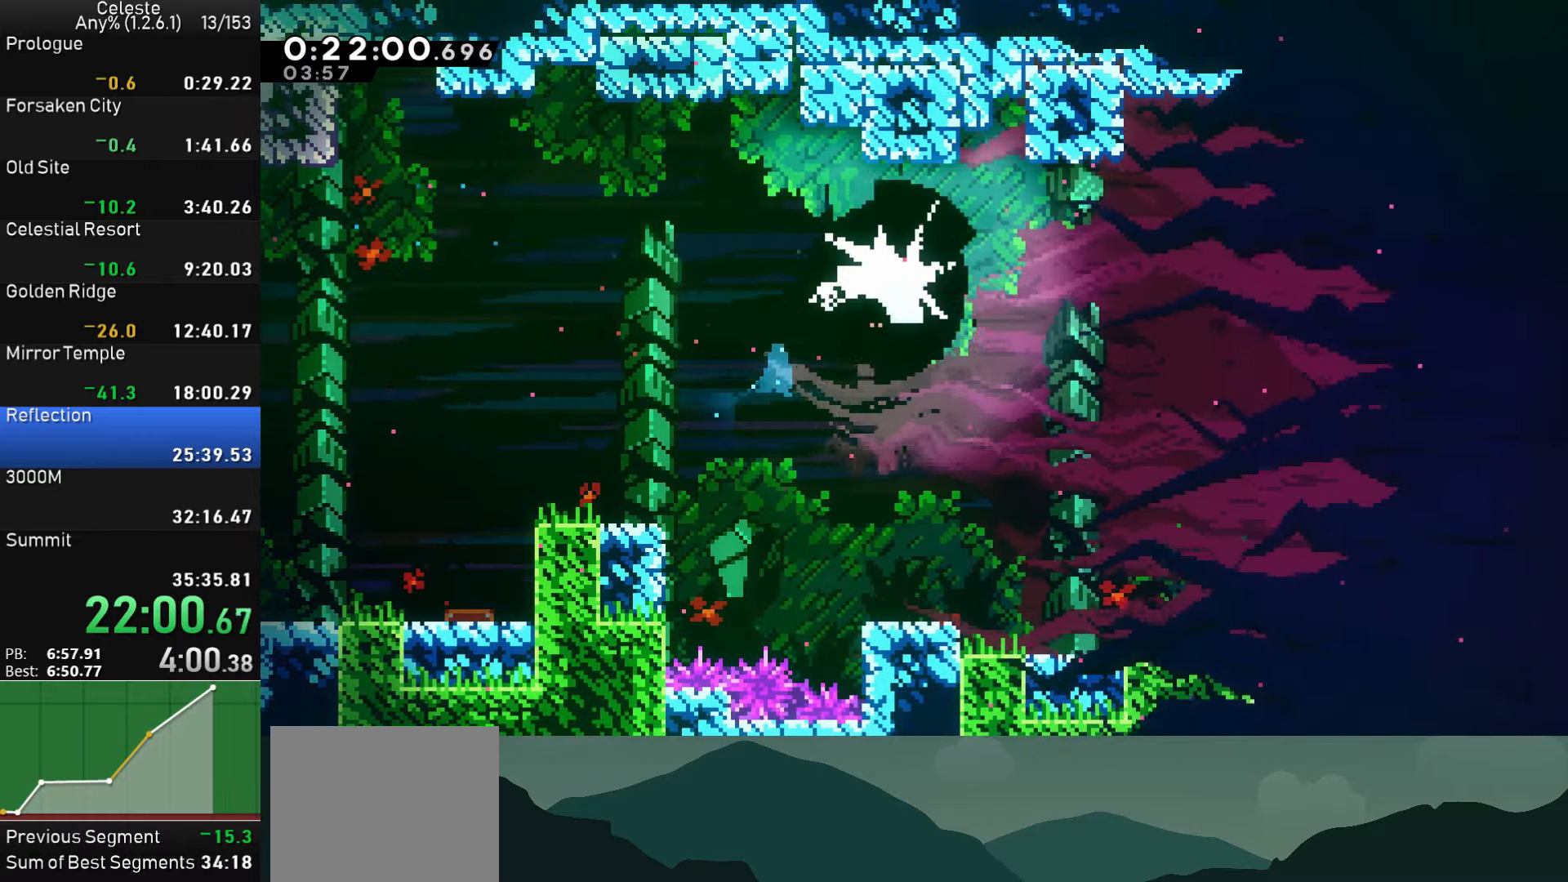
{"buttons": ["SQUARE", "DPAD_DOWN"], "left_stick": "center", "events": [[34, "SQUARE", "down"], [100, "SQUARE", "up"], [184, "SQUARE", "down"], [250, "SQUARE", "up"], [334, "SQUARE", "down"], [400, "SQUARE", "up"], [467, "SQUARE", "down"]]}
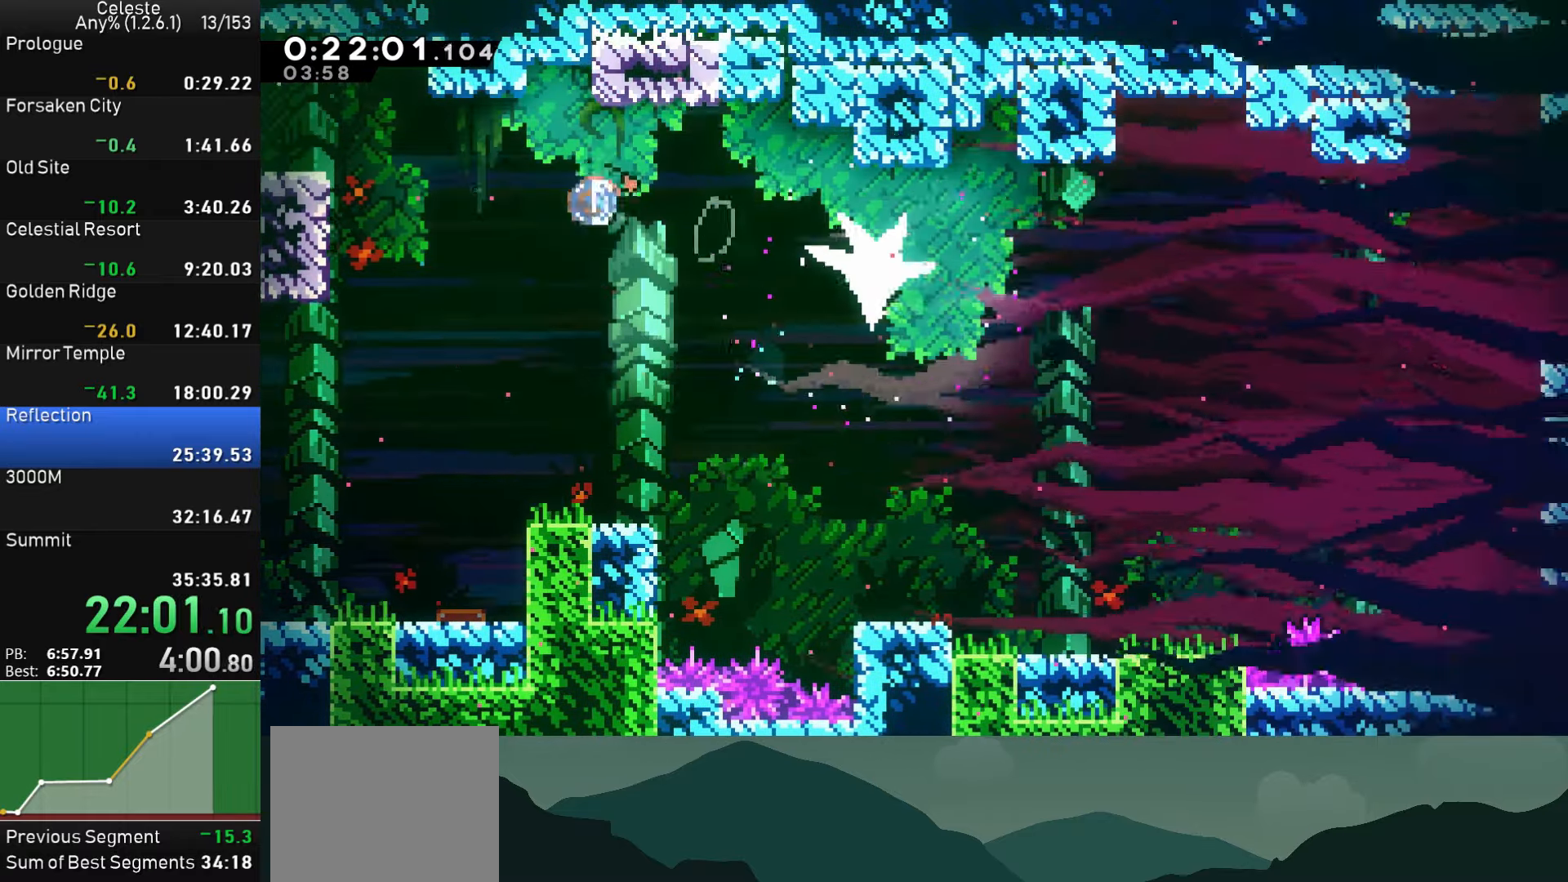
{"buttons": ["DPAD_DOWN", "DPAD_RIGHT"], "left_stick": "center", "events": [[50, "SQUARE", "up"], [117, "SQUARE", "down"], [200, "SQUARE", "up"], [267, "DPAD_RIGHT", "down"], [384, "SQUARE", "down"], [417, "CROSS", "down"], [484, "SQUARE", "up"], [500, "CROSS", "up"]]}
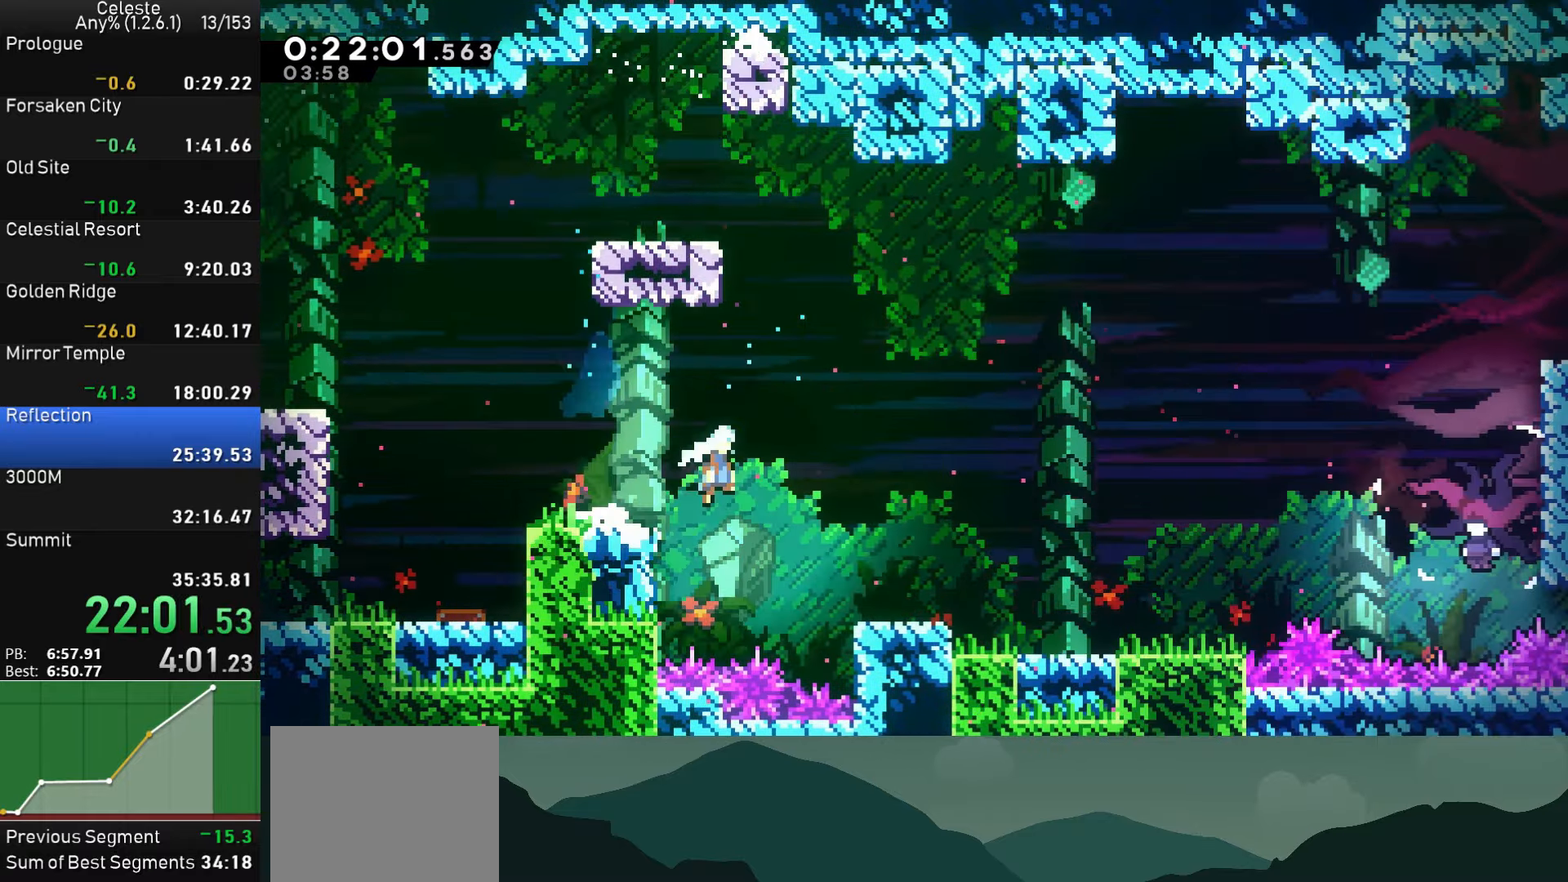
{"buttons": ["CROSS", "DPAD_RIGHT"], "left_stick": "center", "events": [[167, "DPAD_DOWN", "up"], [367, "CROSS", "down"]]}